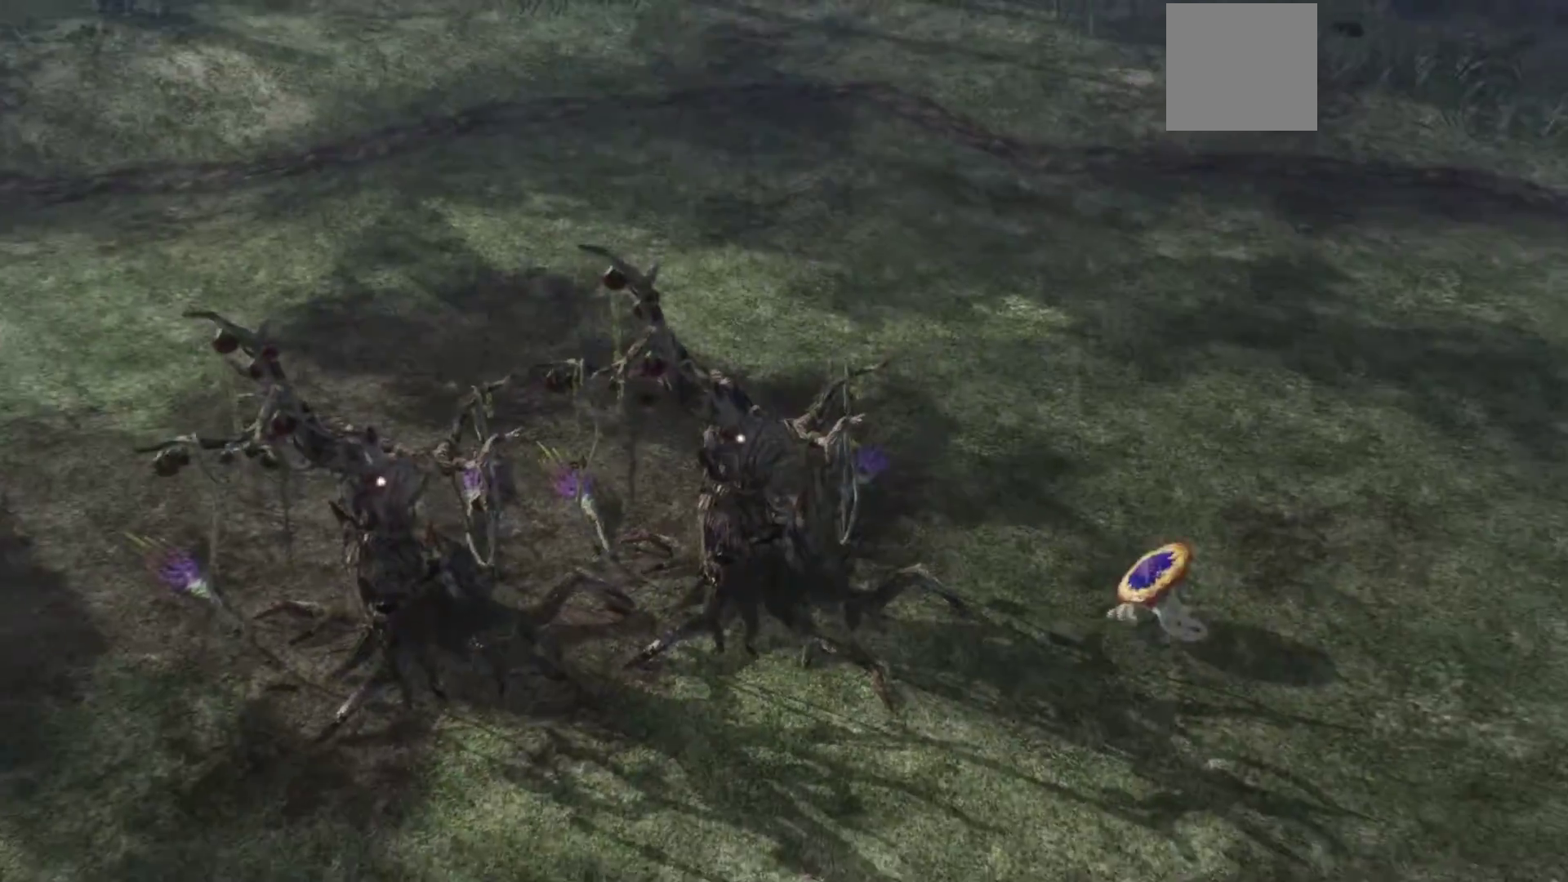
Gameplay with a controller (Xbox layout); each line is a JSON object with the inputs held at the frame after it (dt_ms = milliseconds from this image to that frame). "events" lists button and stick changes between this image and that frame as [ms after this image, input, new state], when the widget could be followed in between.
{"dt_ms": 500, "buttons": [], "left_stick": "center", "right_stick": "center", "events": []}
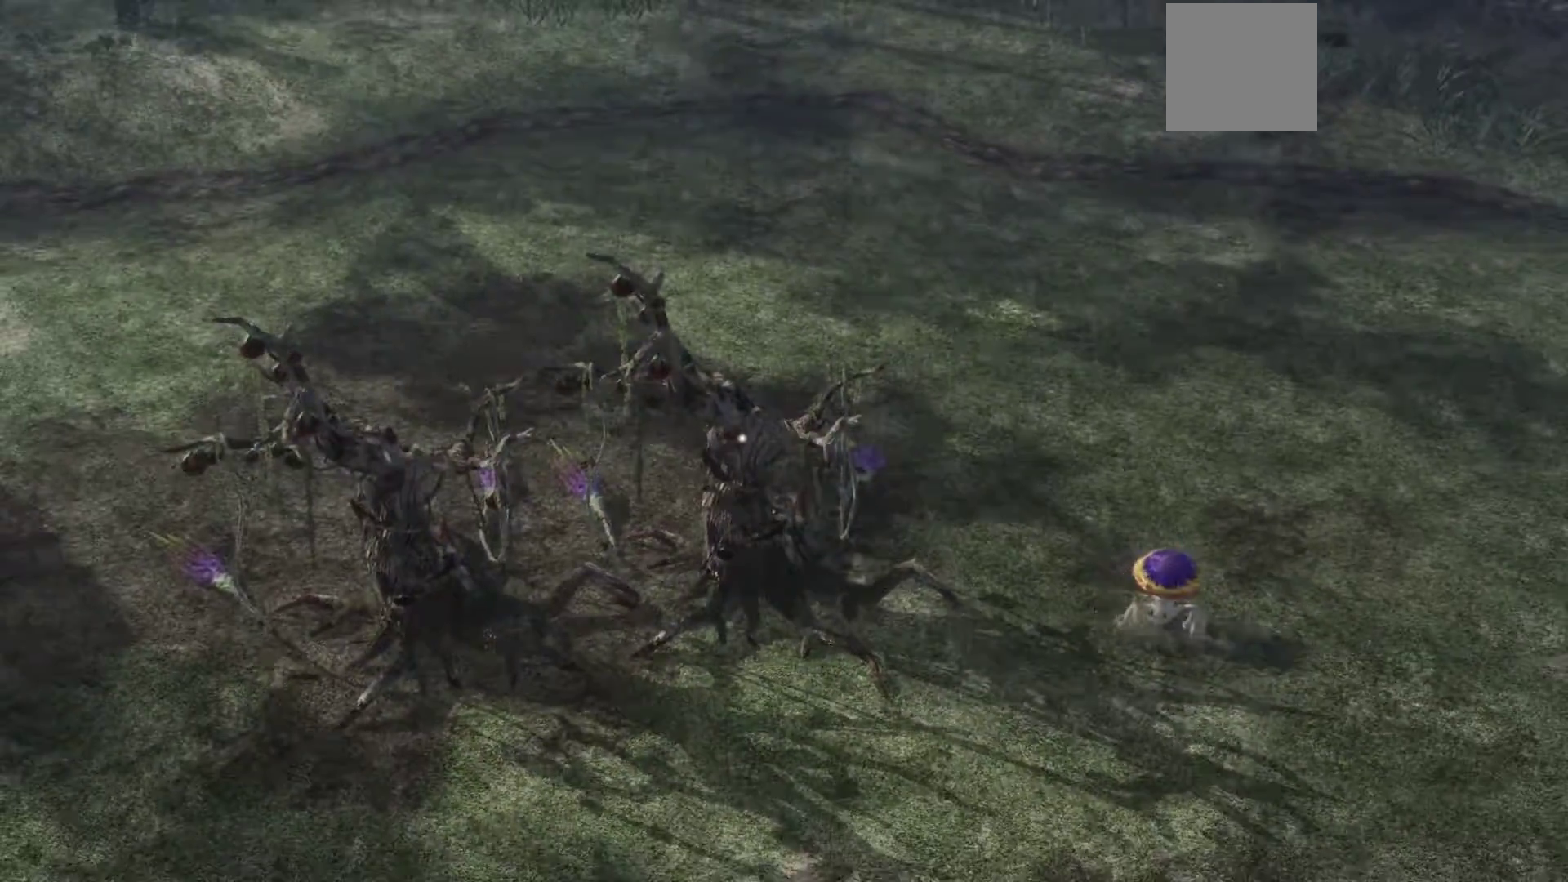
{"dt_ms": 500, "buttons": [], "left_stick": "center", "right_stick": "center", "events": [[117, "A", "down"], [233, "A", "up"], [417, "A", "down"], [500, "A", "up"]]}
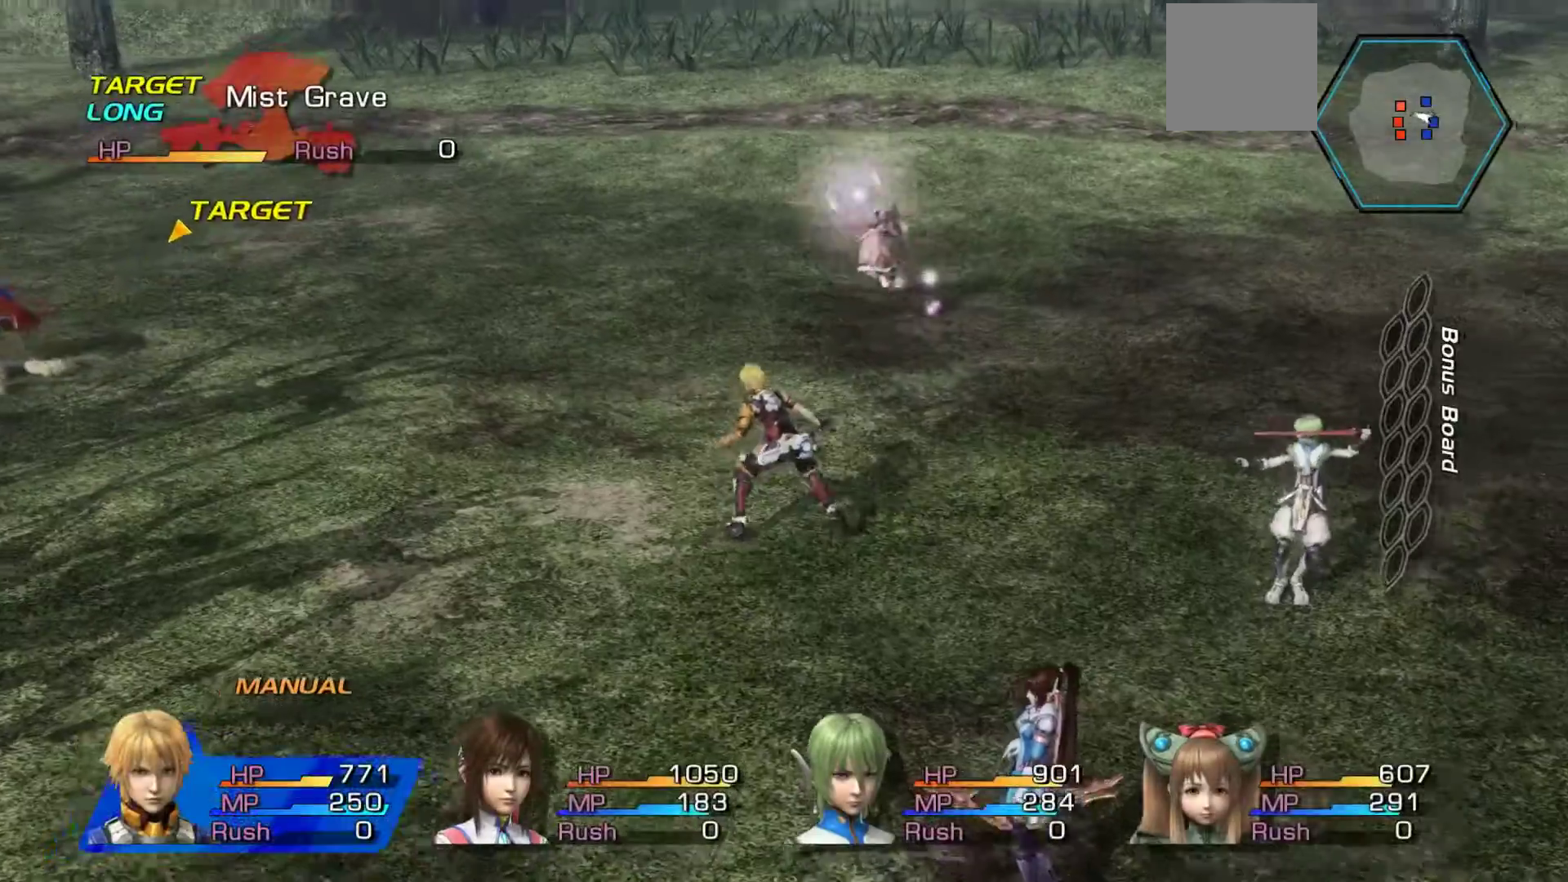
{"dt_ms": 500, "buttons": [], "left_stick": "center", "right_stick": "center", "events": [[33, "A", "down"], [67, "A", "up"], [133, "A", "down"], [300, "A", "up"], [350, "A", "down"], [450, "A", "up"], [483, "A", "down"], [500, "A", "up"]]}
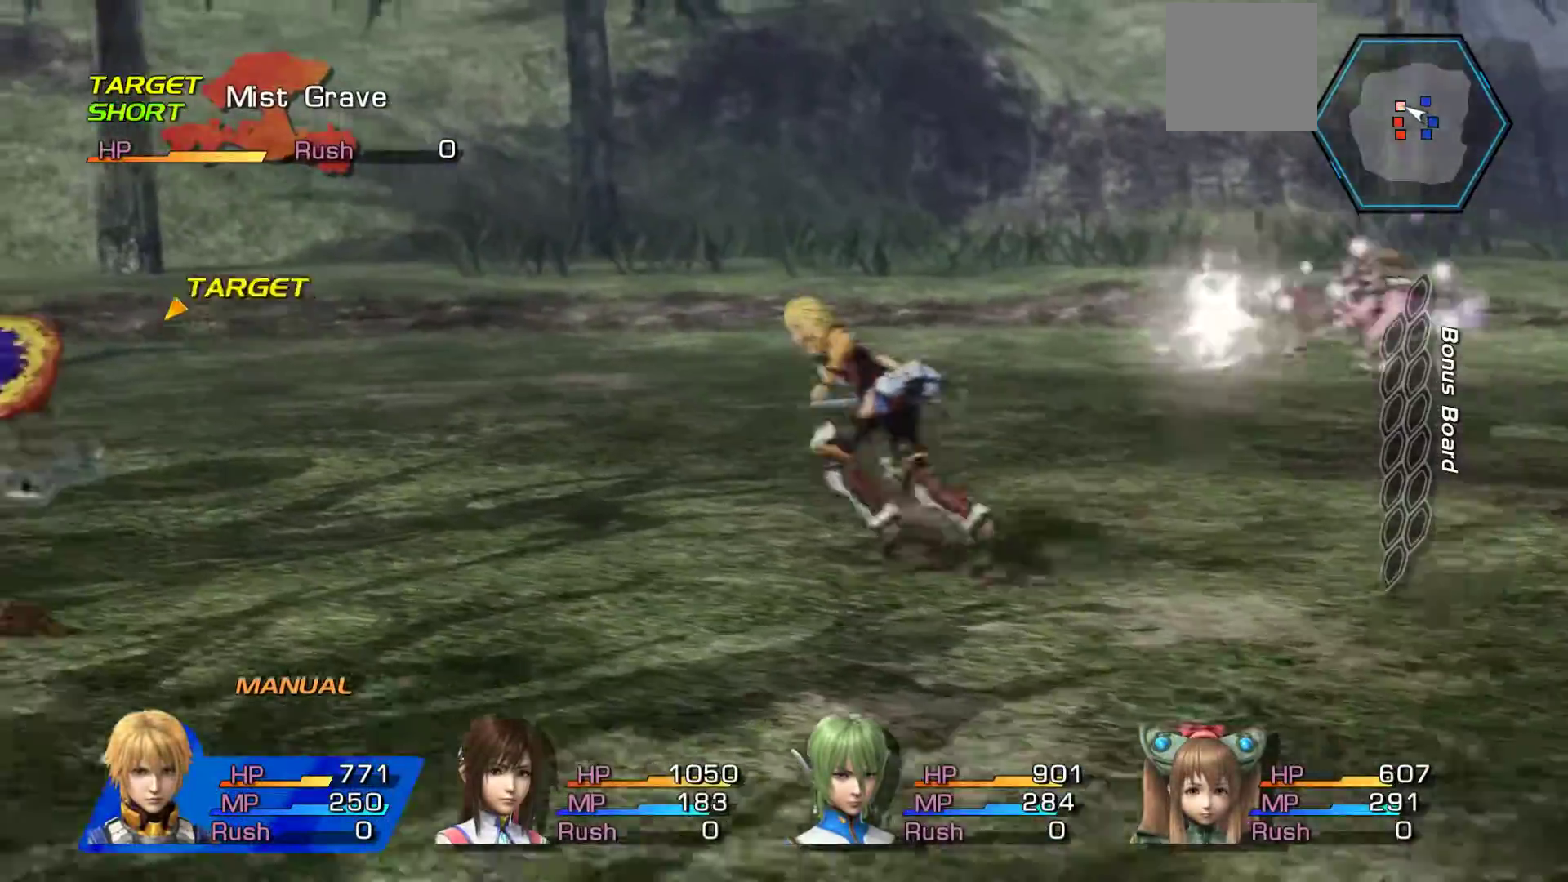
{"dt_ms": 1000, "buttons": [], "left_stick": "center", "right_stick": "center"}
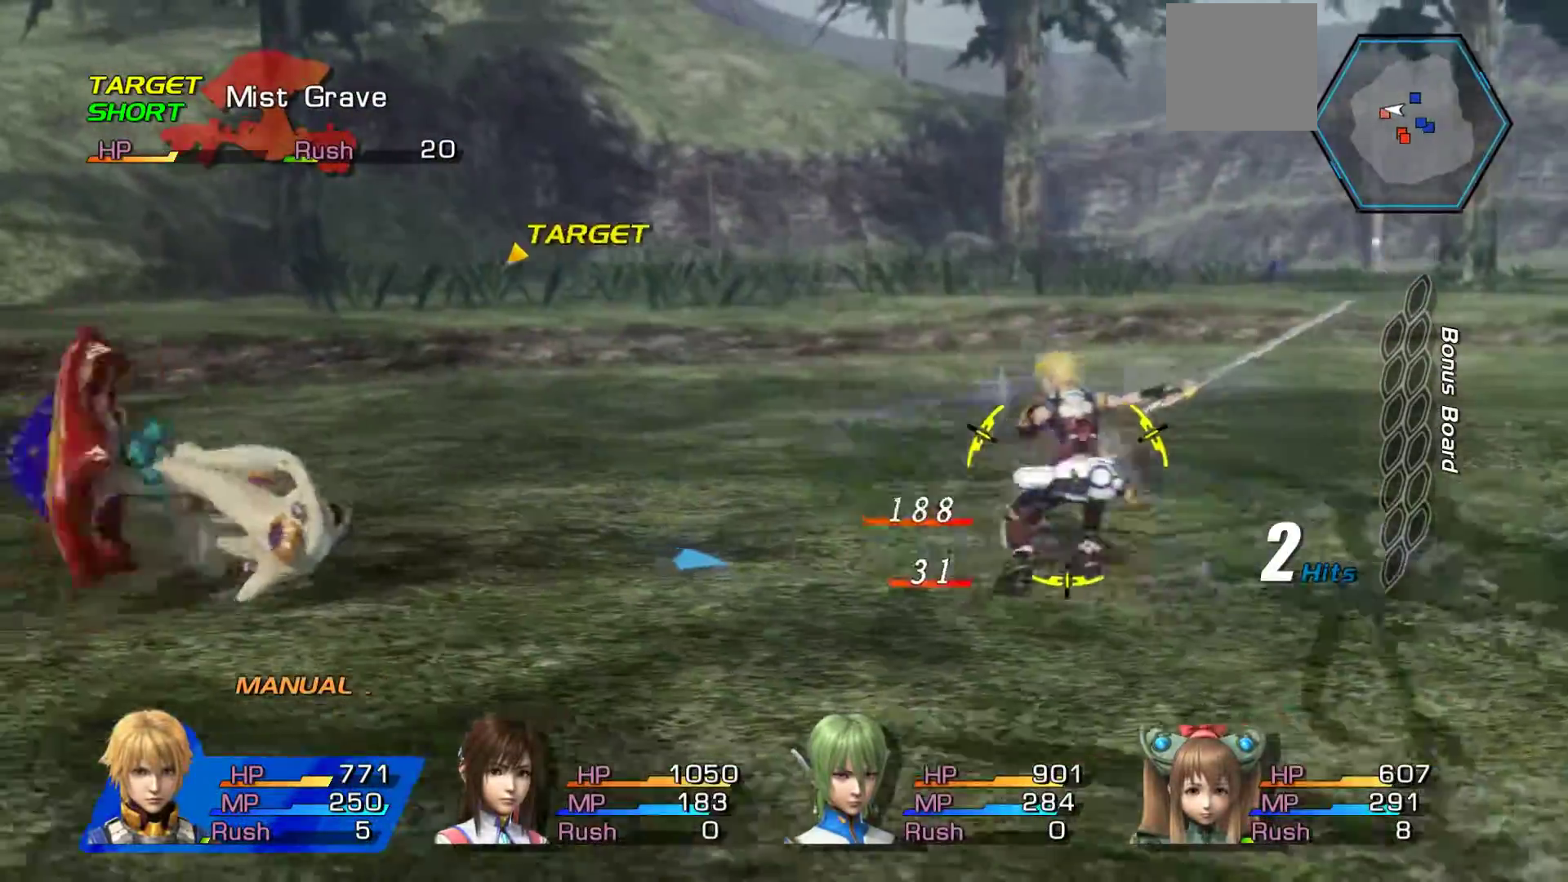
{"dt_ms": 500, "buttons": [], "left_stick": "center", "right_stick": "center", "events": [[300, "A", "down"], [433, "A", "up"]]}
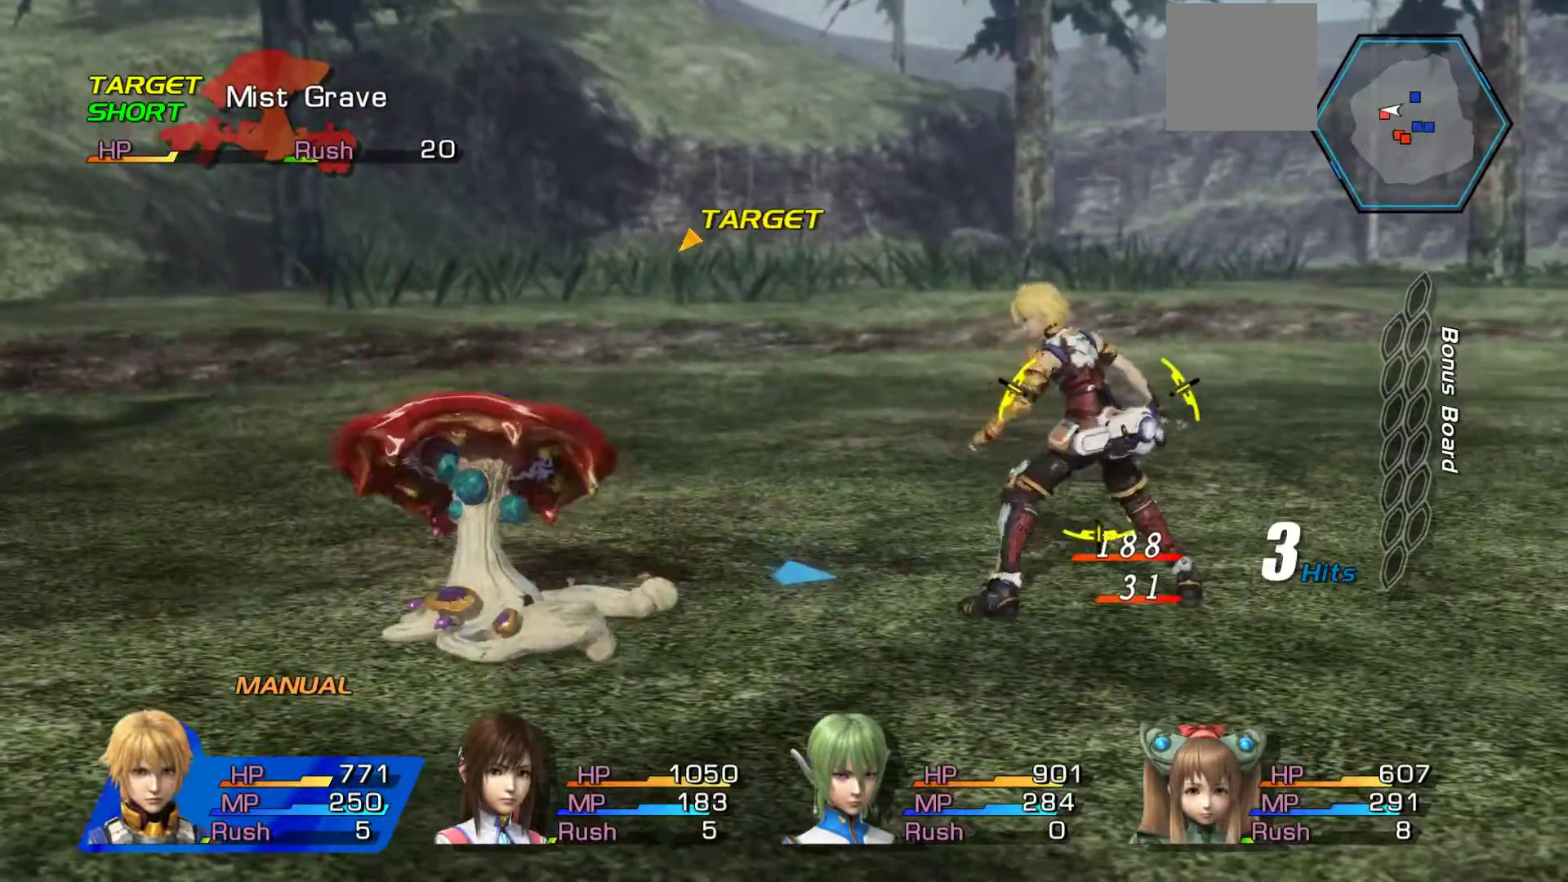
{"dt_ms": 500, "buttons": ["A"], "left_stick": "center", "right_stick": "center", "events": [[33, "A", "down"], [133, "A", "up"], [250, "A", "down"], [417, "A", "up"], [483, "A", "down"]]}
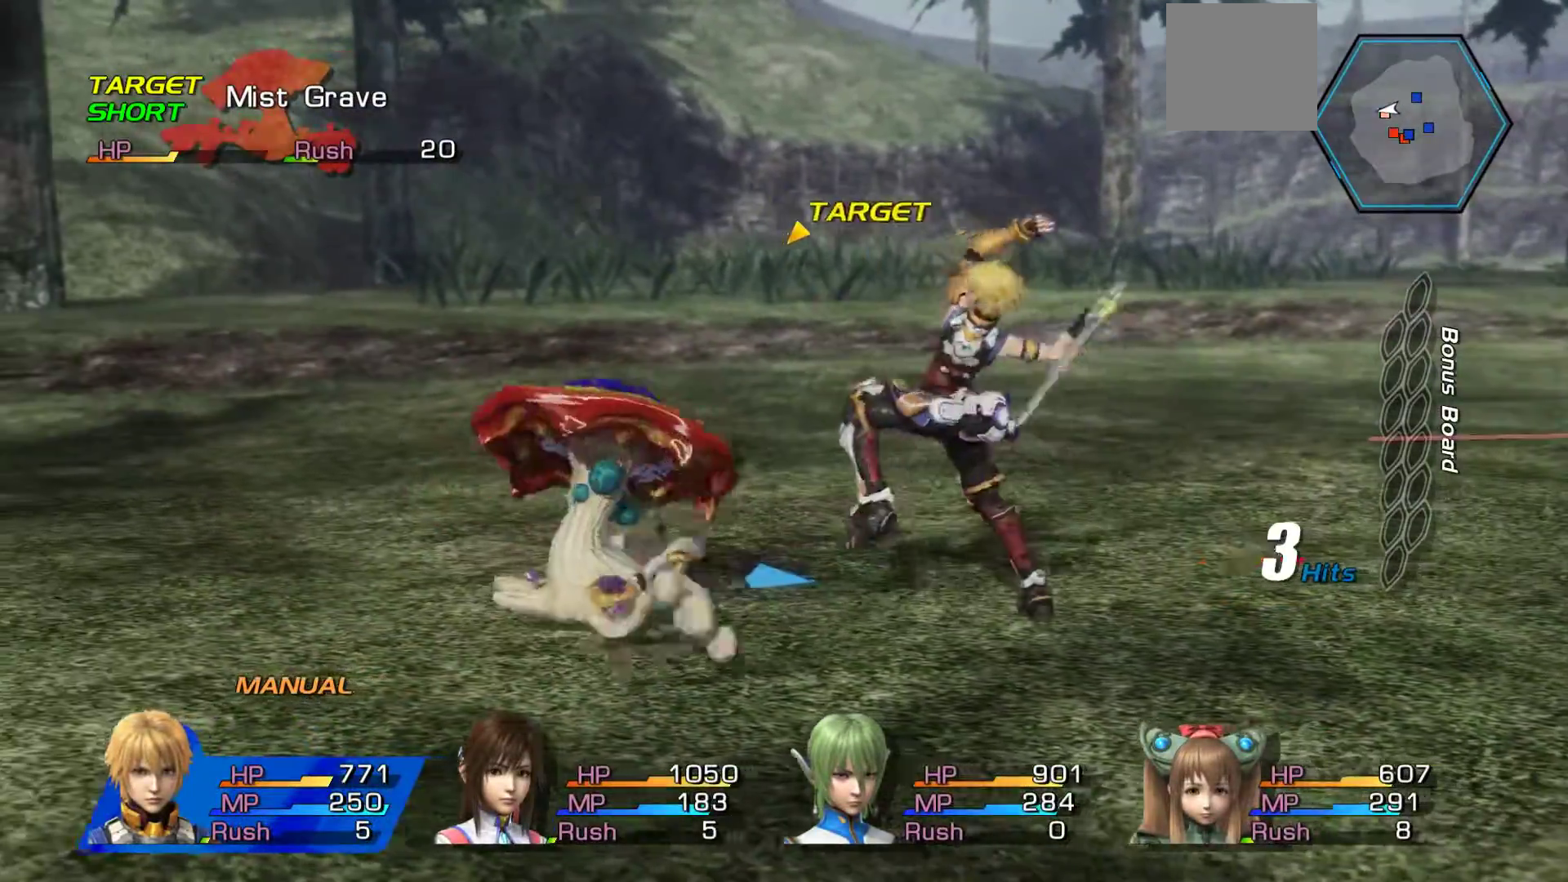
{"dt_ms": 500, "buttons": ["A"], "left_stick": "up", "right_stick": "center", "events": [[133, "A", "up"], [217, "A", "down"], [367, "A", "up"], [433, "A", "down"], [500, "left_stick", "up"]]}
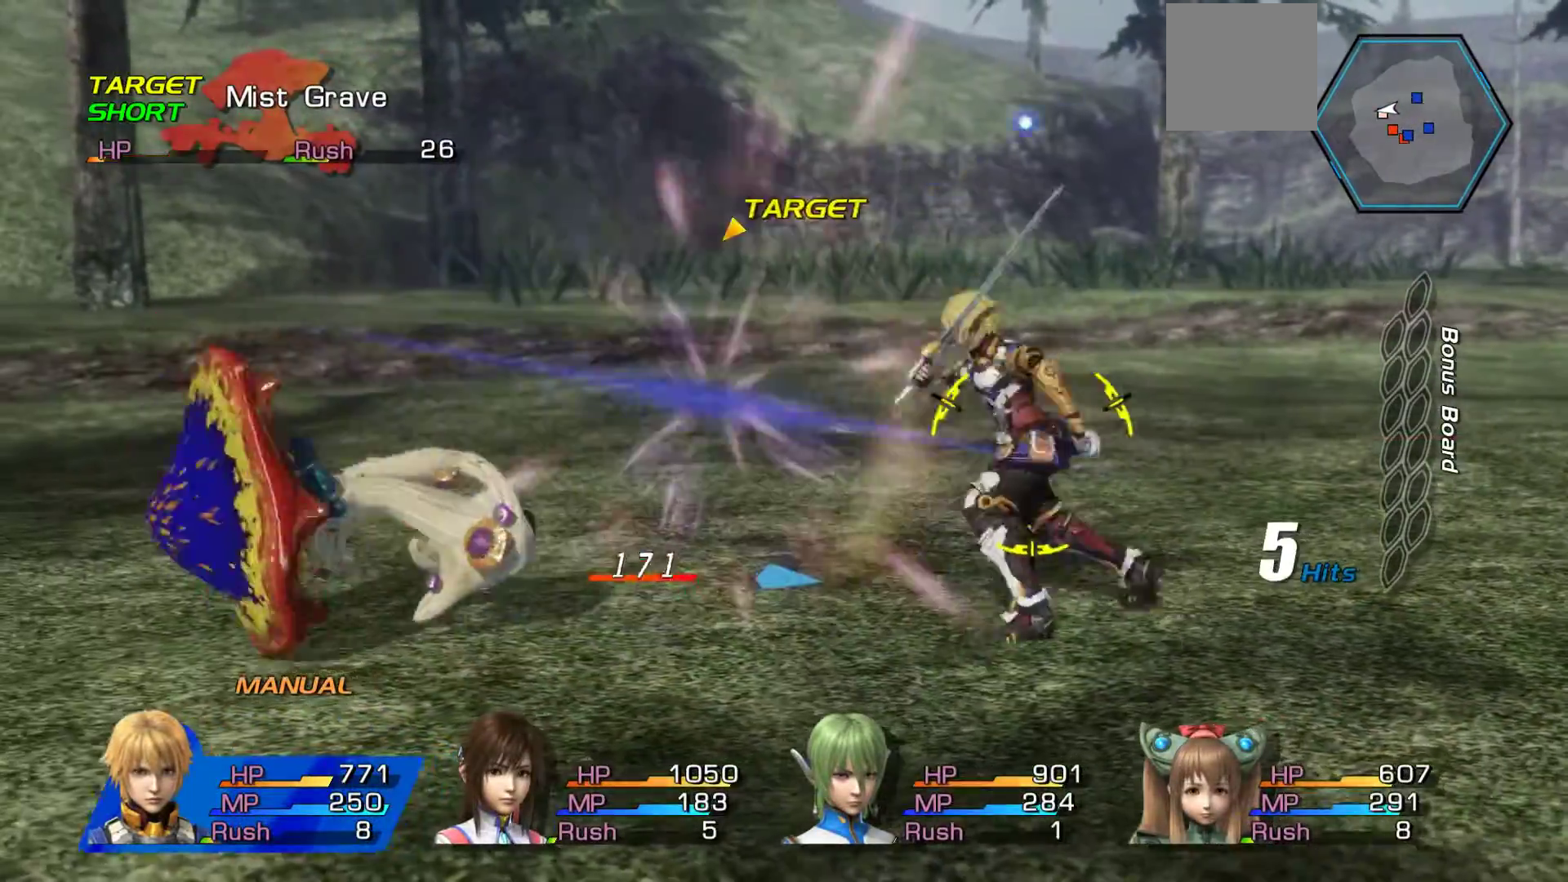
{"dt_ms": 500, "buttons": ["A"], "left_stick": "up", "right_stick": "center", "events": [[117, "A", "up"], [183, "A", "down"], [317, "A", "up"], [400, "A", "down"]]}
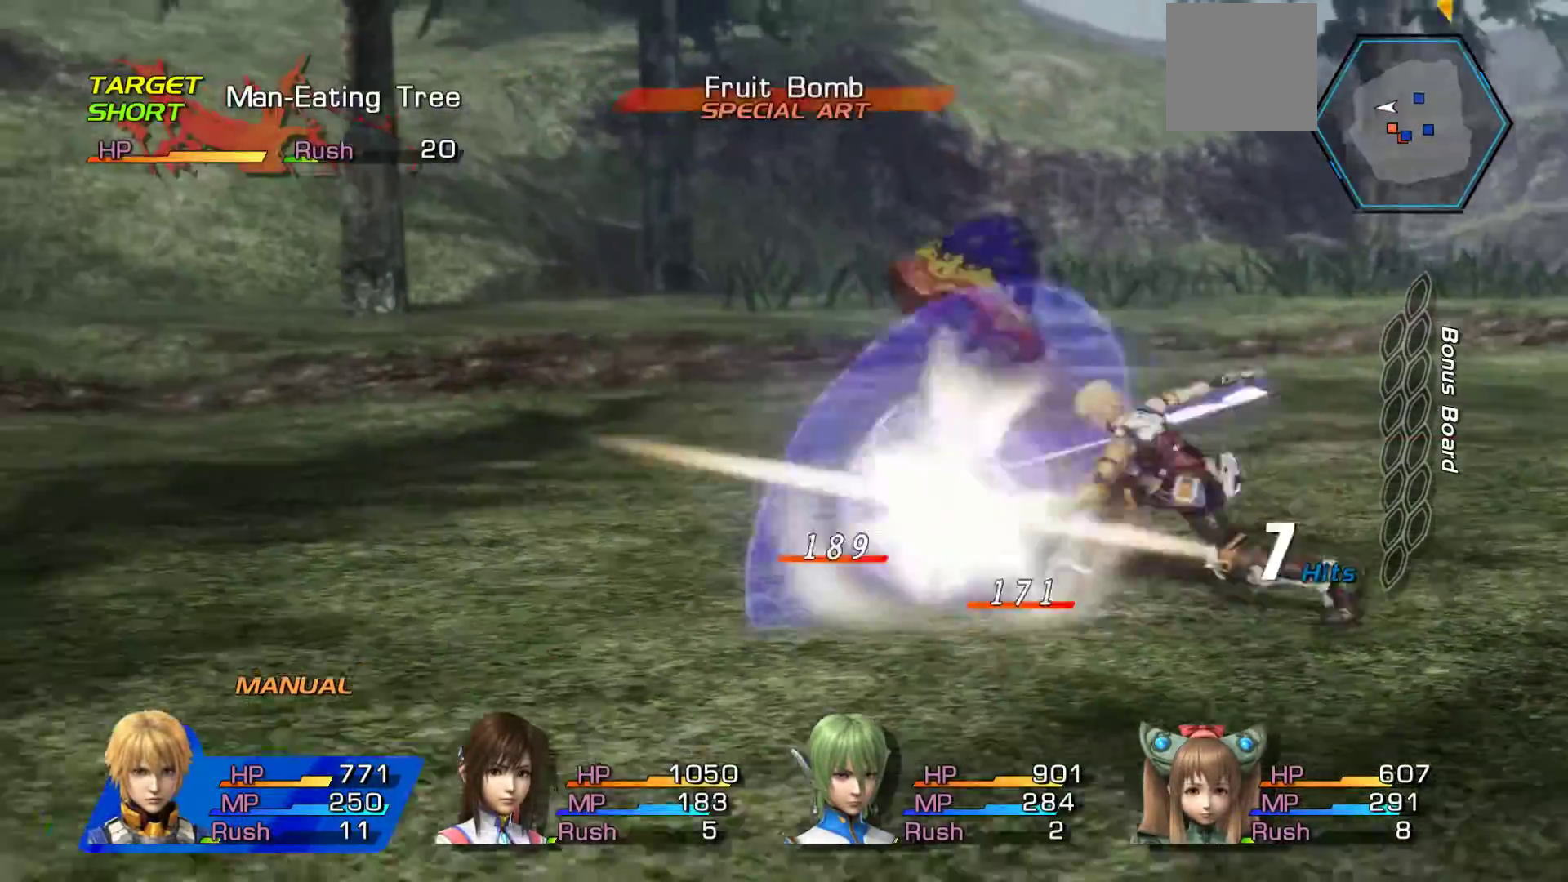
{"dt_ms": 500, "buttons": [], "left_stick": "center", "right_stick": "center", "events": [[67, "A", "up"], [133, "A", "down"], [283, "A", "up"], [417, "left_stick", "center"]]}
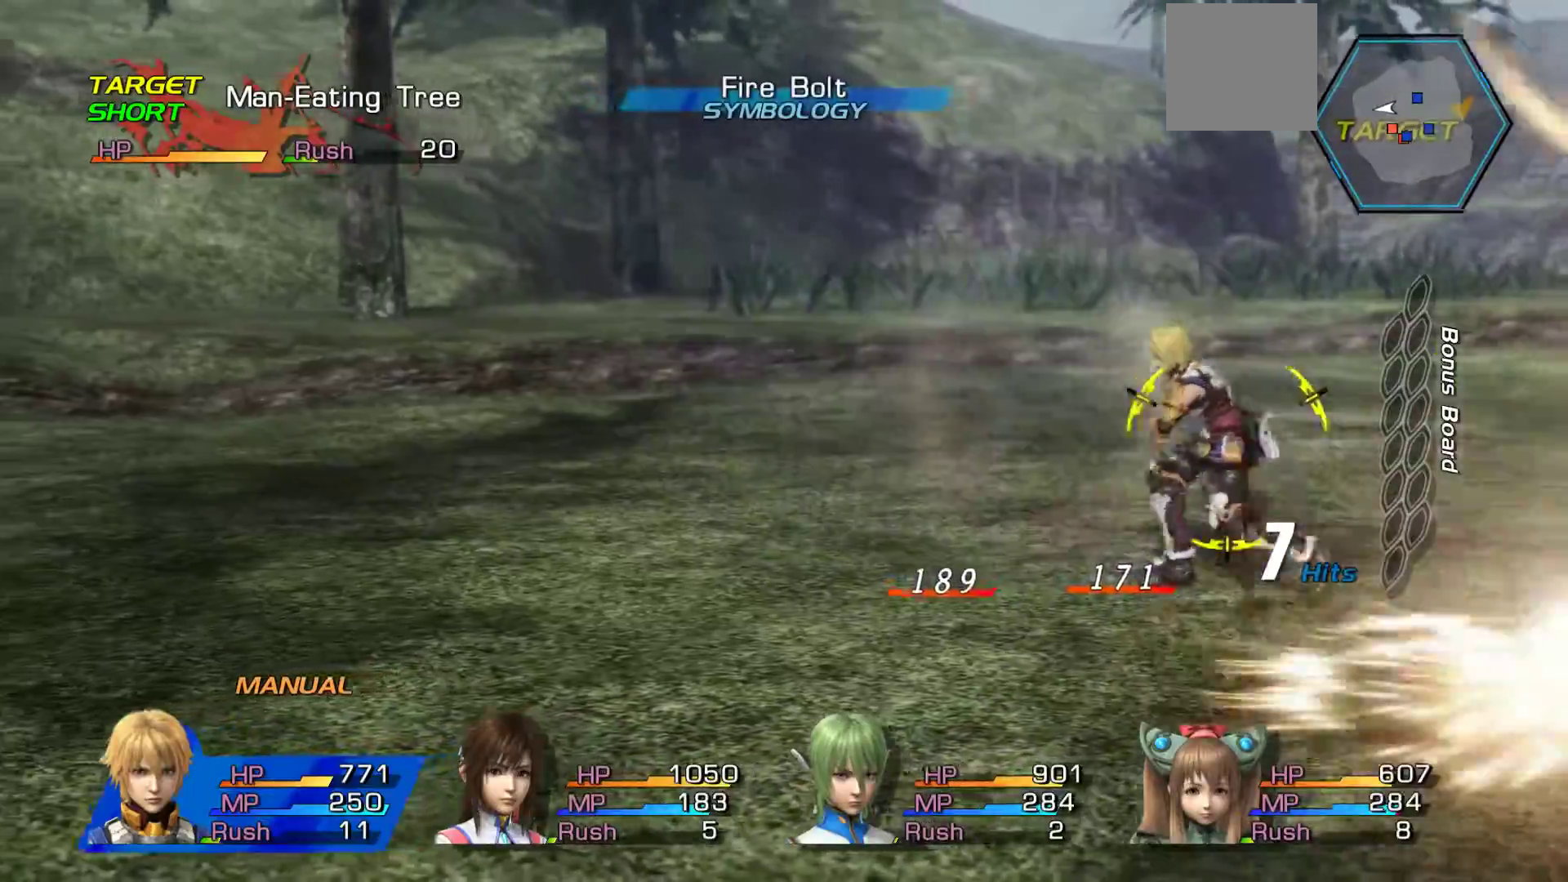
{"dt_ms": 500, "buttons": ["A"], "left_stick": "center", "right_stick": "center", "events": [[100, "left_stick", "down-right"], [433, "A", "down"], [433, "left_stick", "center"]]}
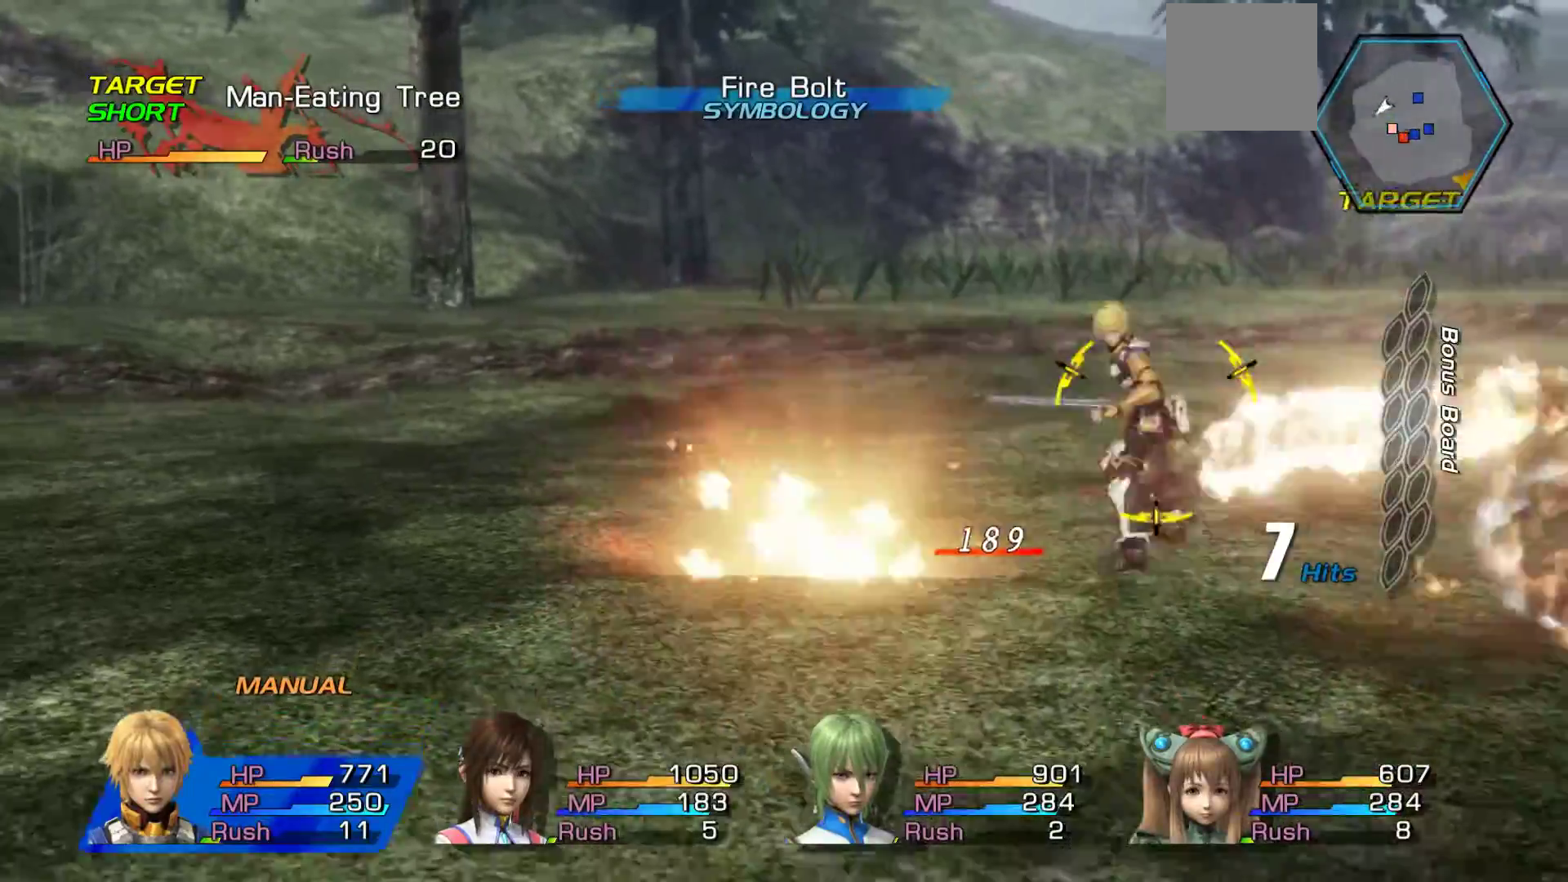
{"dt_ms": 1000, "buttons": ["A"], "left_stick": "center", "right_stick": "center"}
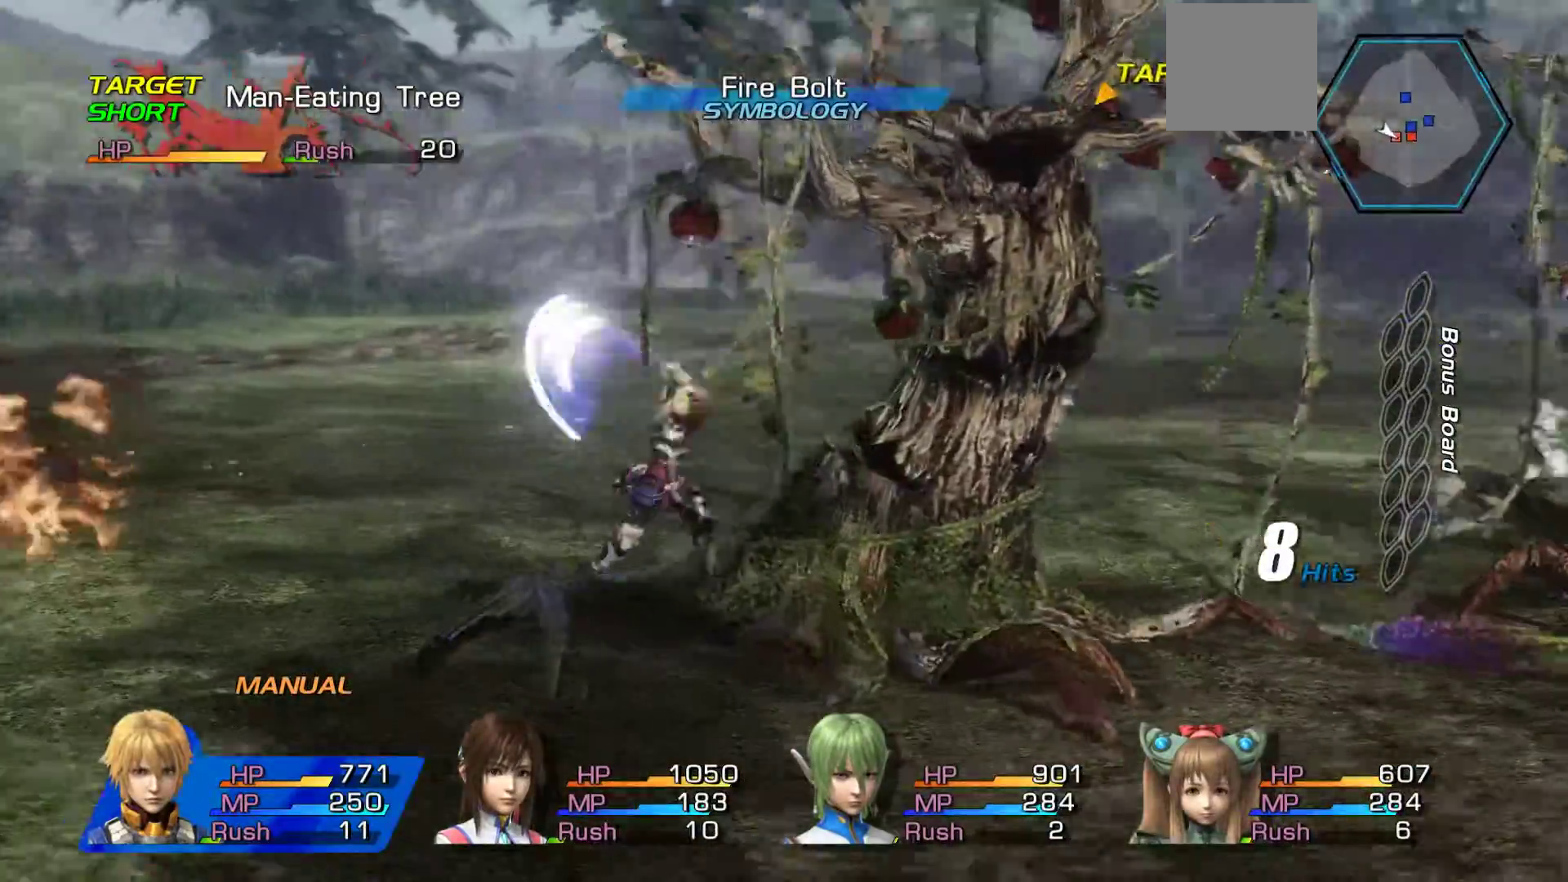
{"dt_ms": 500, "buttons": ["A"], "left_stick": "up-right", "right_stick": "center", "events": [[367, "A", "up"], [433, "A", "down"], [500, "left_stick", "up-right"]]}
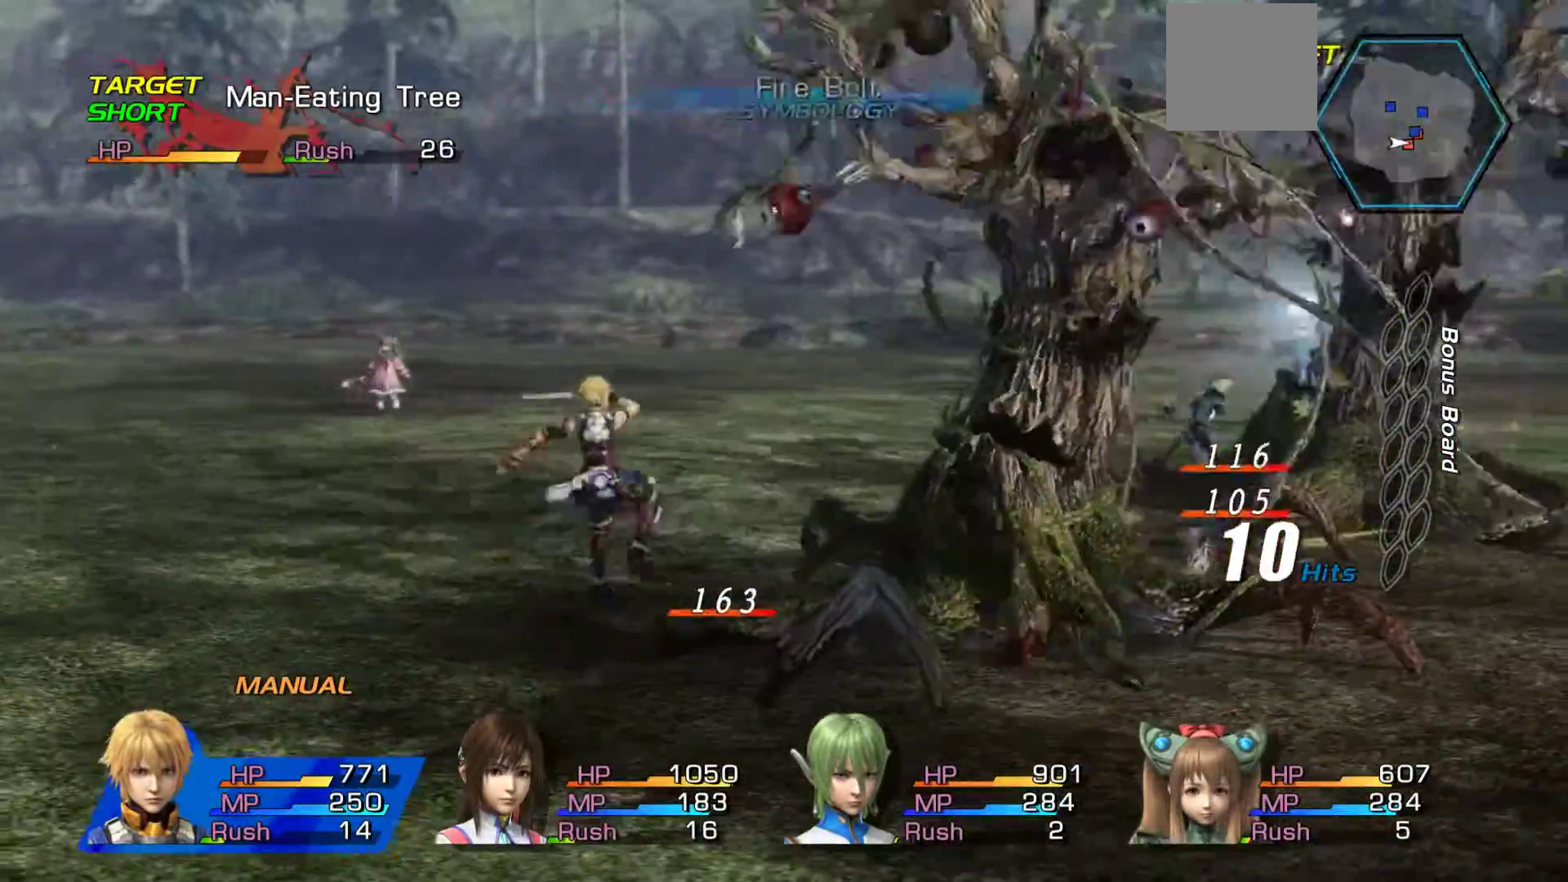
{"dt_ms": 500, "buttons": ["A"], "left_stick": "up", "right_stick": "center", "events": [[17, "left_stick", "up"], [83, "A", "up"], [167, "A", "down"], [317, "A", "up"], [400, "A", "down"]]}
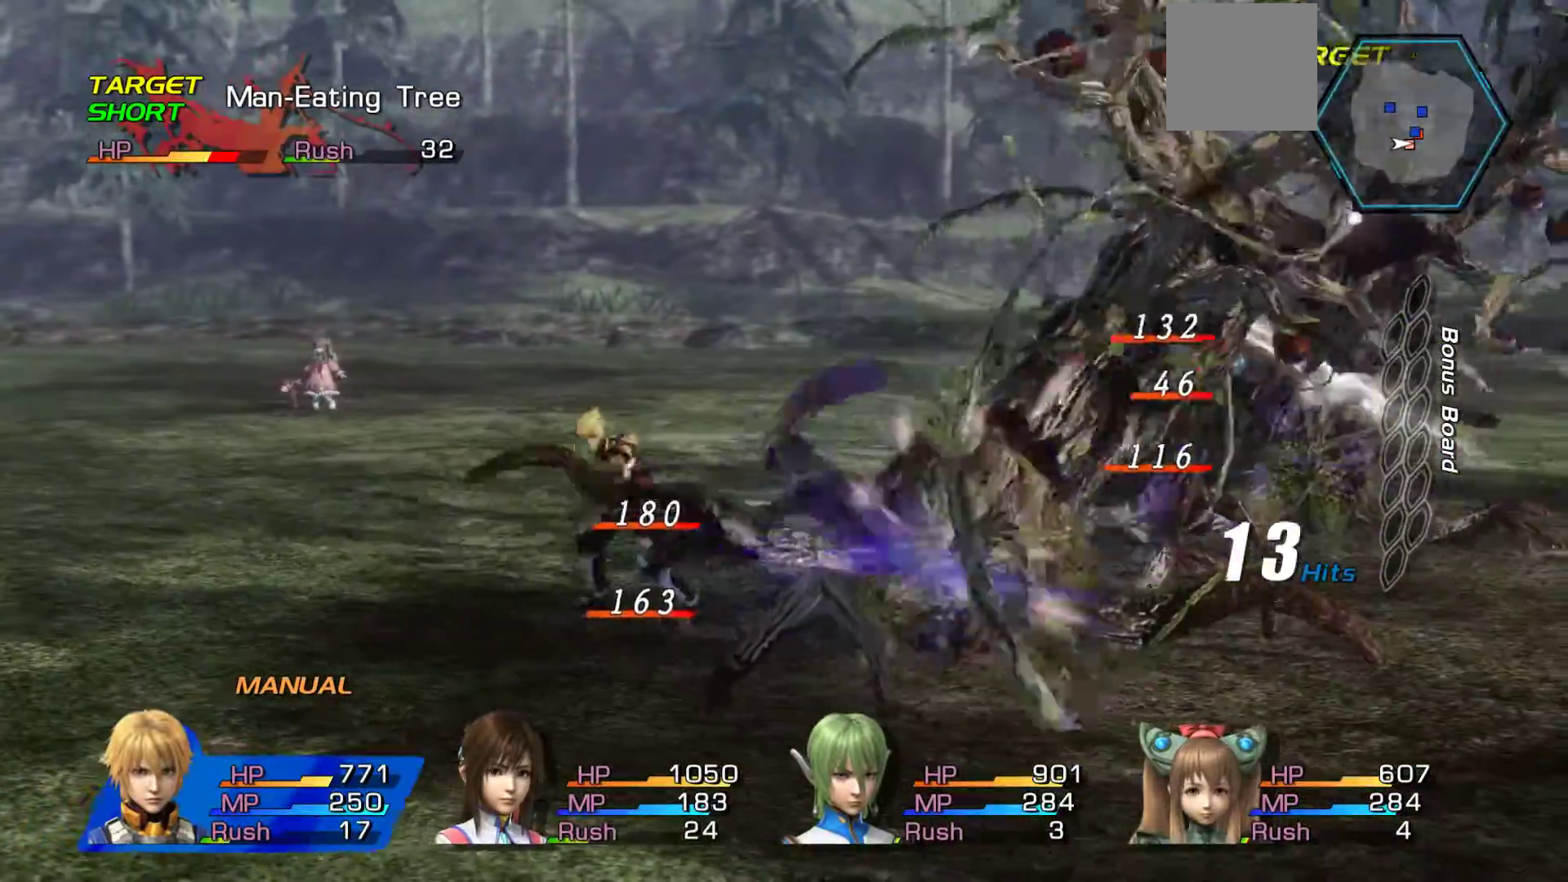
{"dt_ms": 500, "buttons": [], "left_stick": "up", "right_stick": "center", "events": [[33, "A", "up"], [100, "A", "down"], [283, "A", "up"], [350, "A", "down"], [483, "A", "up"]]}
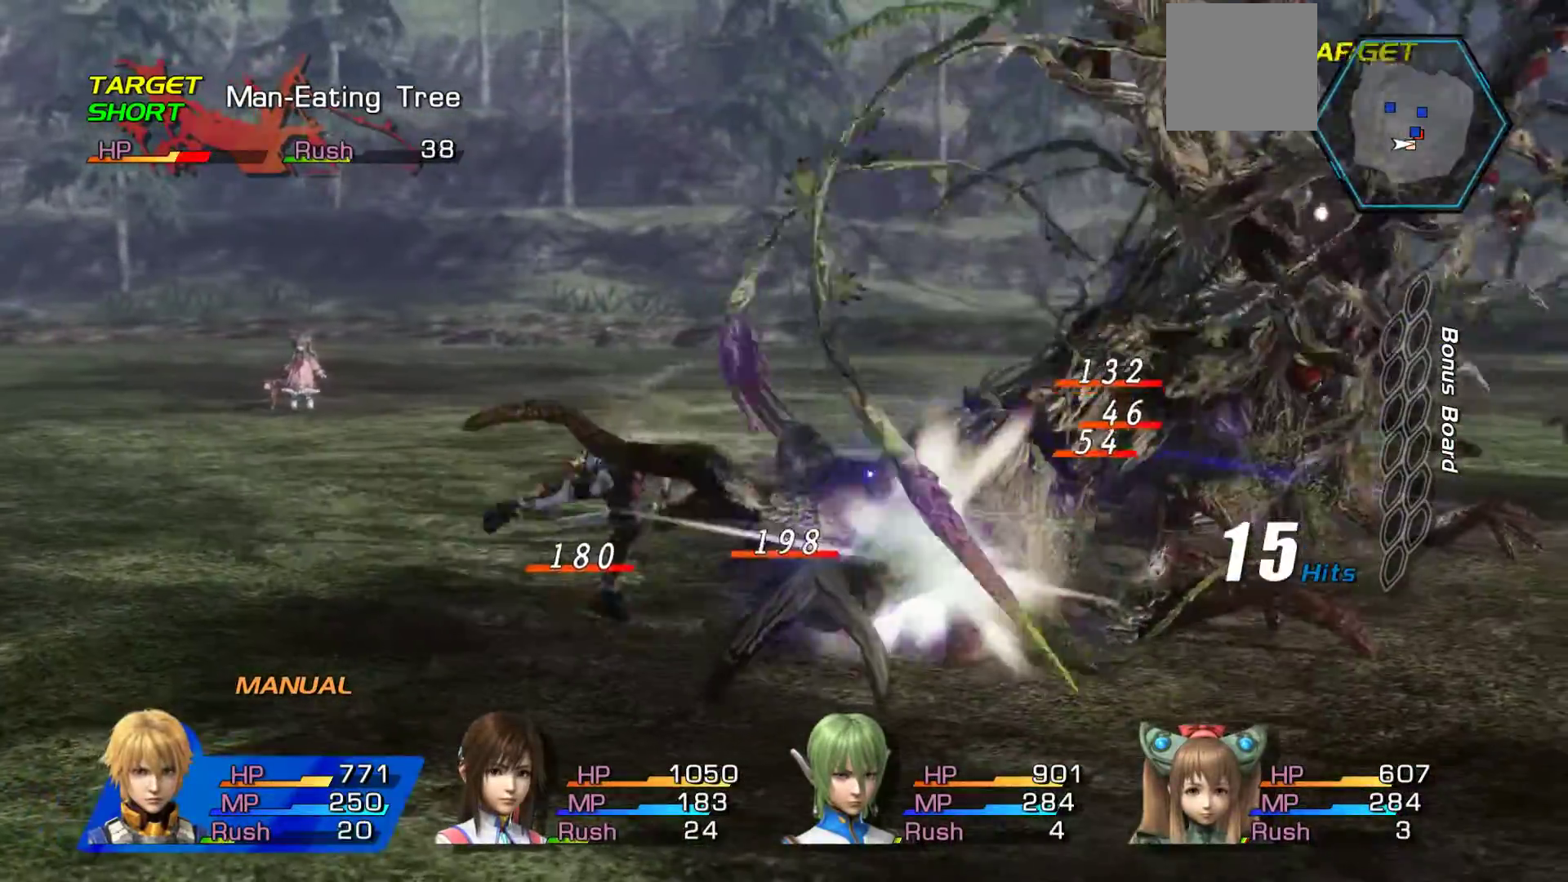
{"dt_ms": 500, "buttons": ["A"], "left_stick": "up", "right_stick": "center", "events": [[50, "A", "down"], [233, "A", "up"], [283, "A", "down"], [450, "A", "up"], [500, "A", "down"]]}
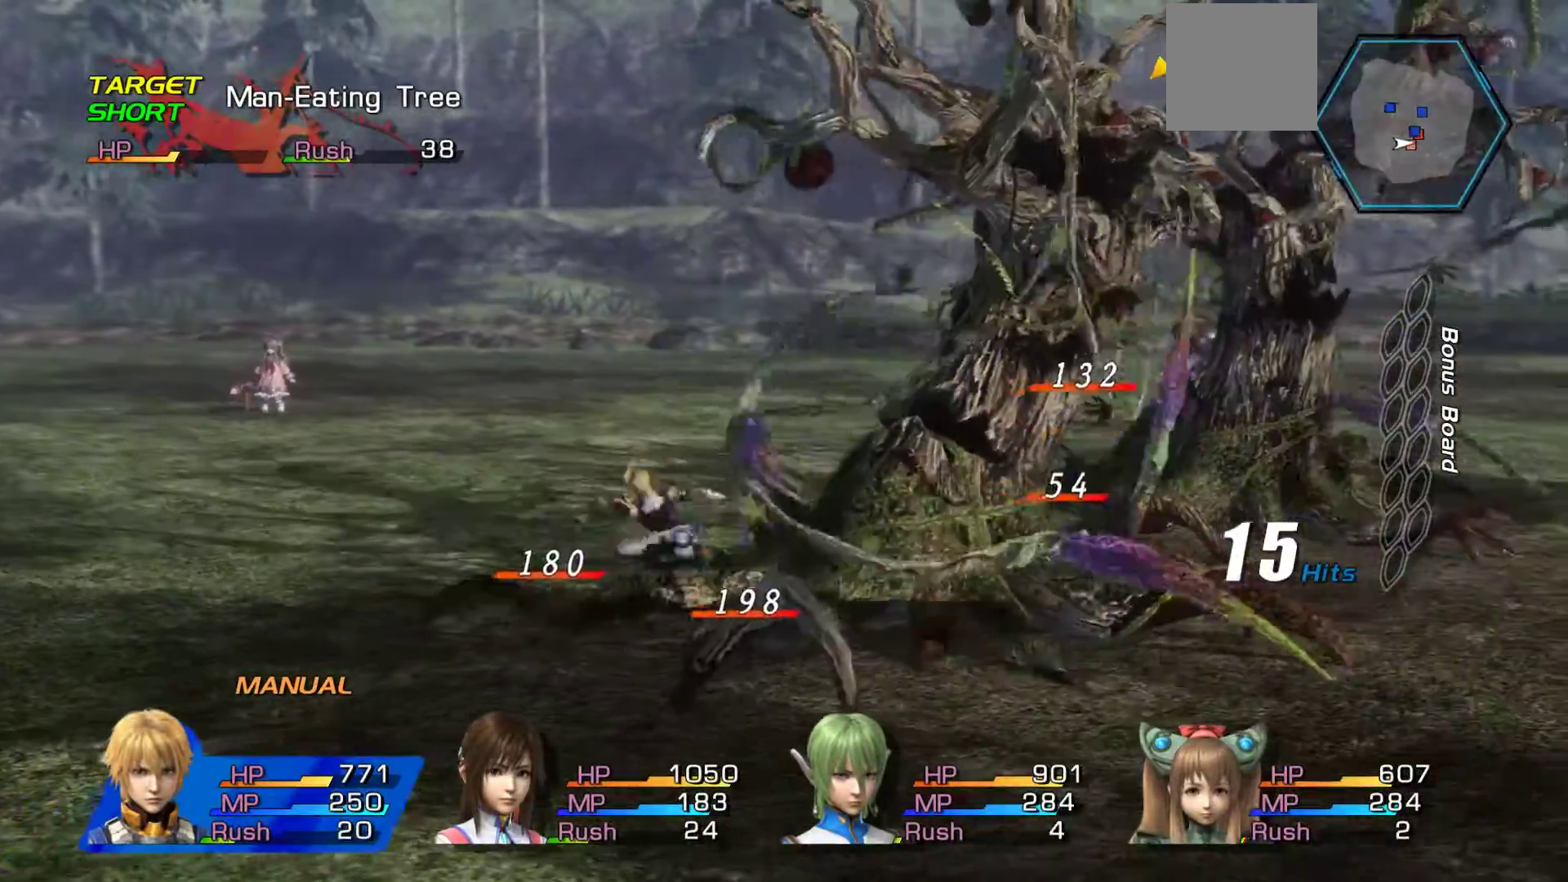
{"dt_ms": 500, "buttons": [], "left_stick": "center", "right_stick": "center", "events": [[167, "A", "up"], [433, "left_stick", "center"]]}
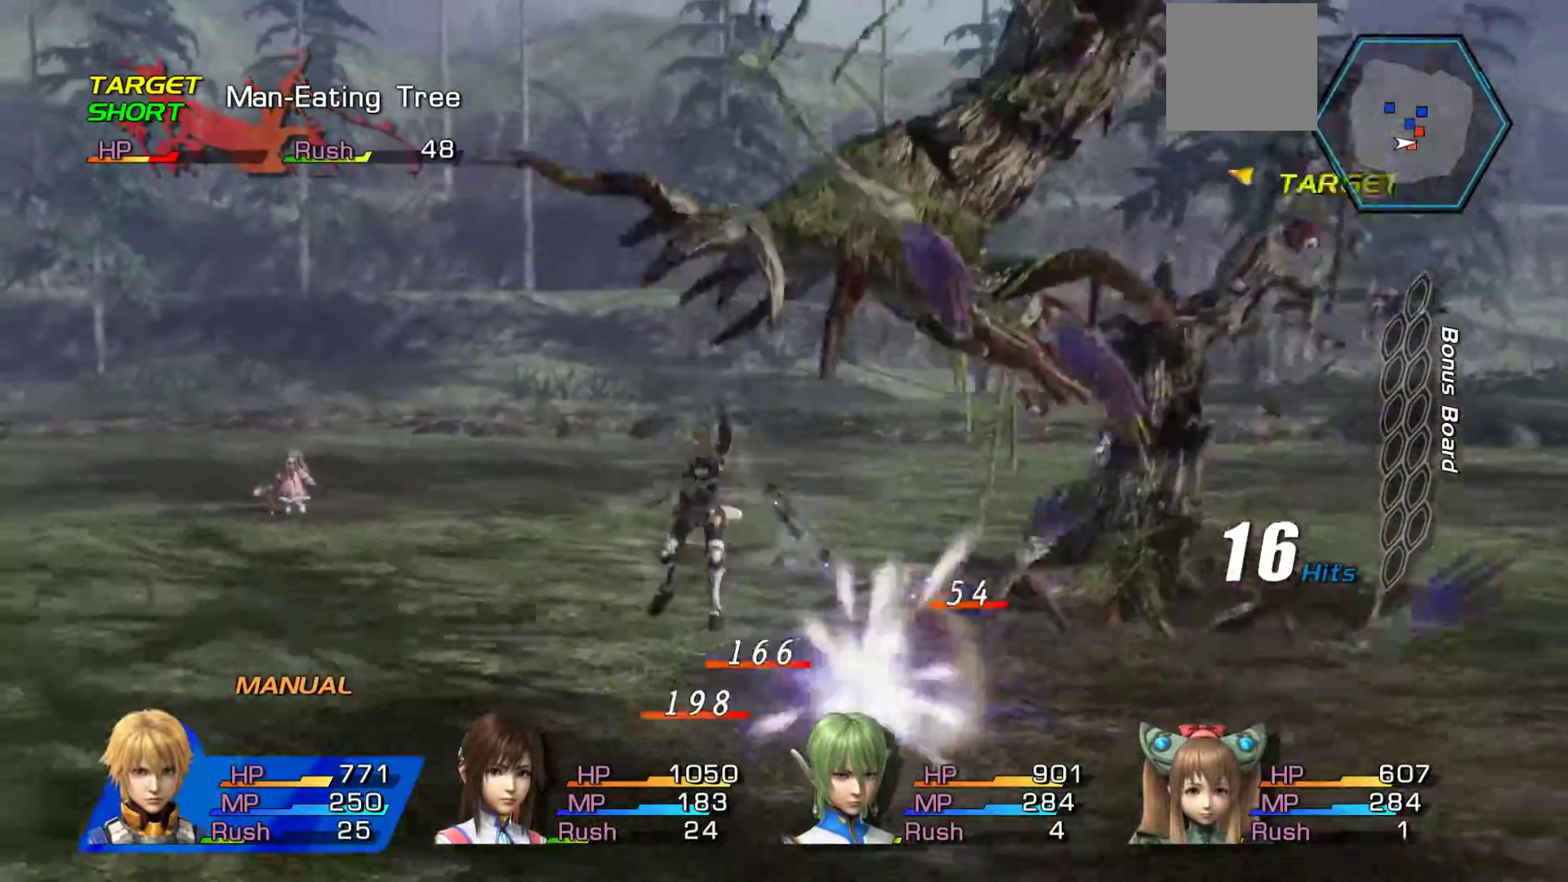
{"dt_ms": 500, "buttons": [], "left_stick": "center", "right_stick": "center", "events": []}
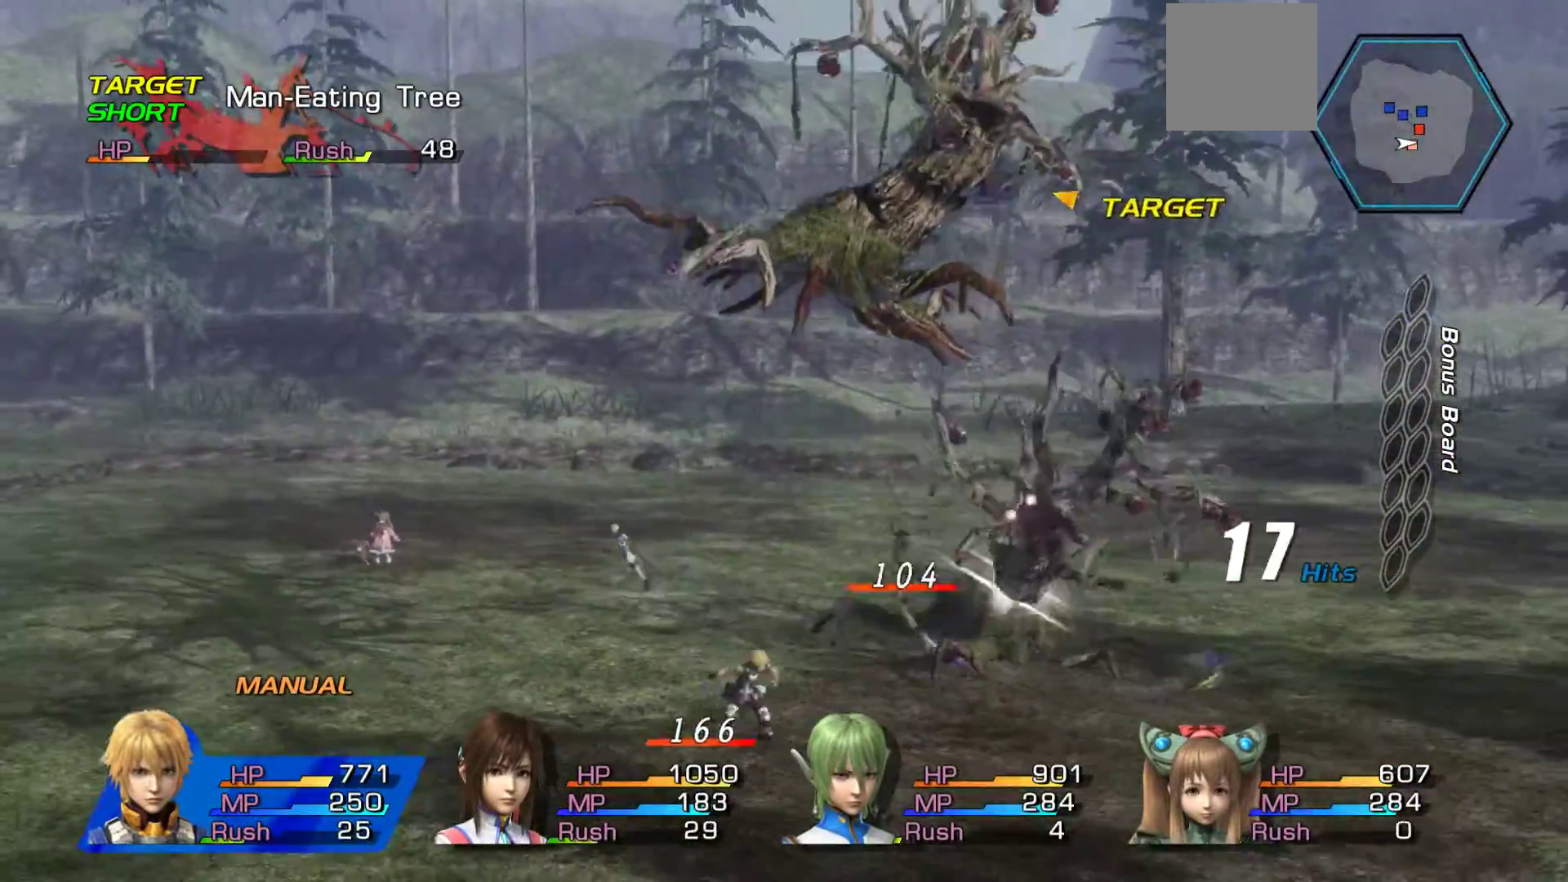
{"dt_ms": 500, "buttons": ["A"], "left_stick": "center", "right_stick": "center", "events": [[33, "A", "down"], [167, "A", "up"], [233, "A", "down"], [417, "A", "up"], [467, "A", "down"]]}
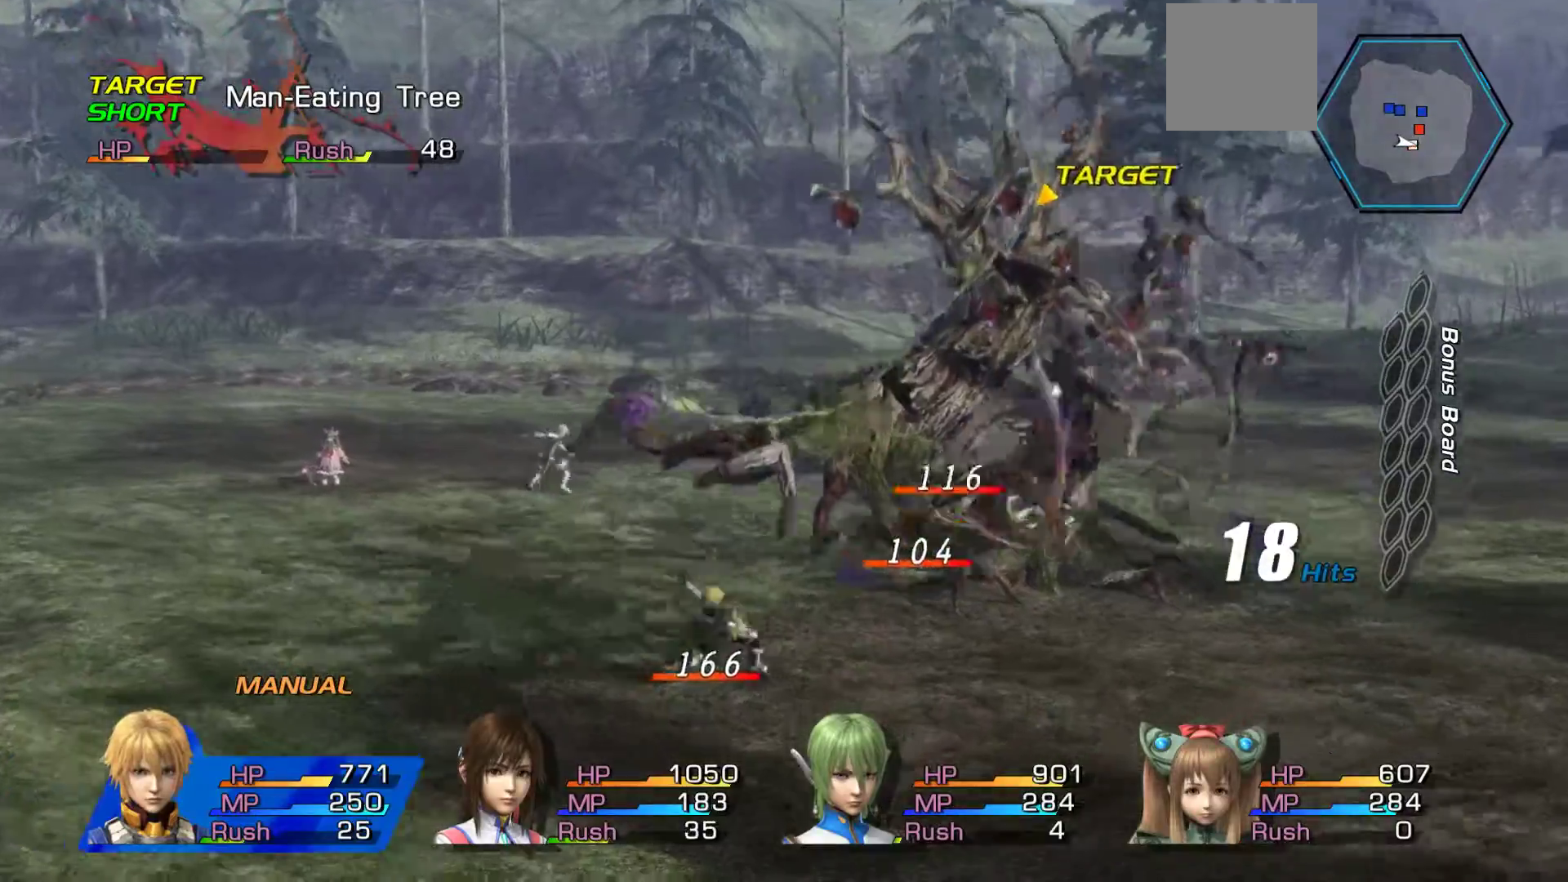
{"dt_ms": 500, "buttons": ["A"], "left_stick": "center", "right_stick": "center", "events": [[133, "A", "up"], [200, "A", "down"], [350, "A", "up"], [450, "A", "down"]]}
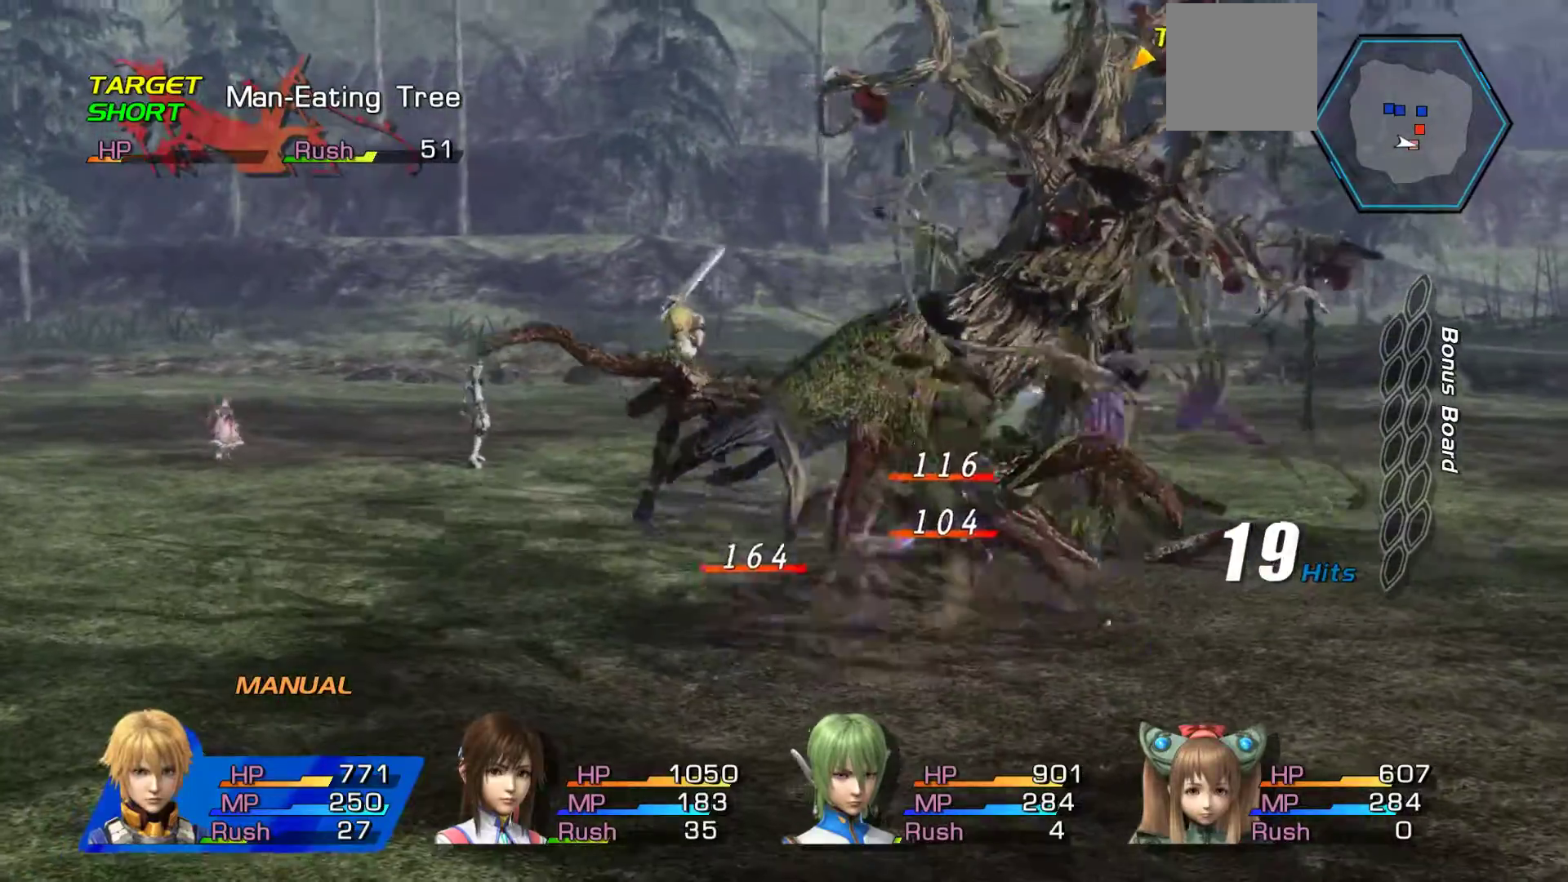
{"dt_ms": 500, "buttons": ["A"], "left_stick": "center", "right_stick": "center", "events": [[100, "A", "up"], [183, "A", "down"], [333, "A", "up"], [400, "A", "down"]]}
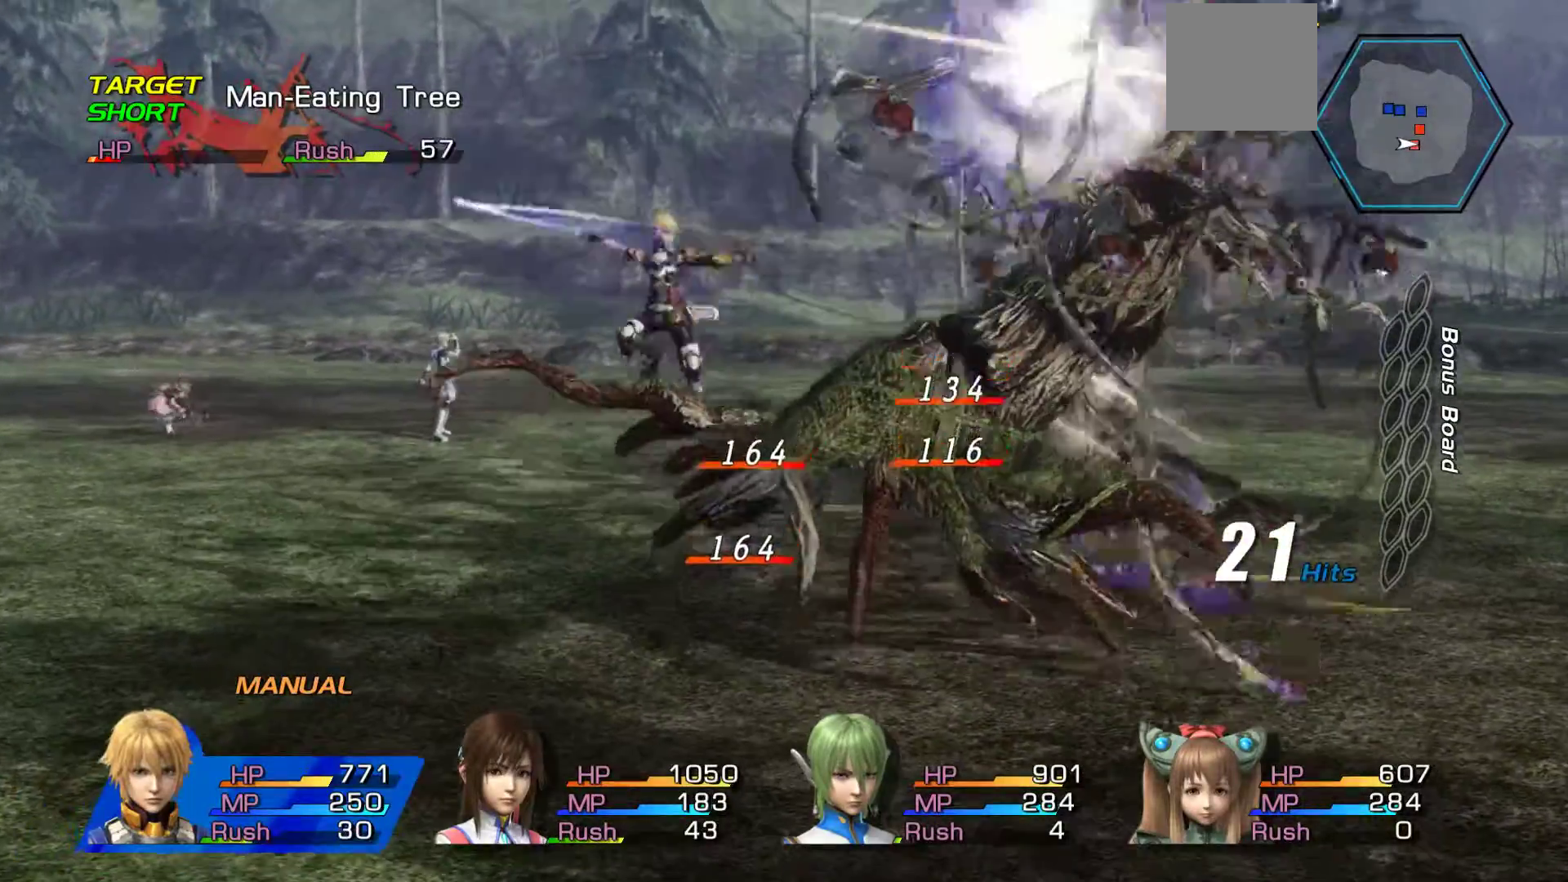
{"dt_ms": 500, "buttons": ["A"], "left_stick": "center", "right_stick": "center", "events": [[50, "A", "up"], [150, "A", "down"], [283, "A", "up"], [383, "A", "down"]]}
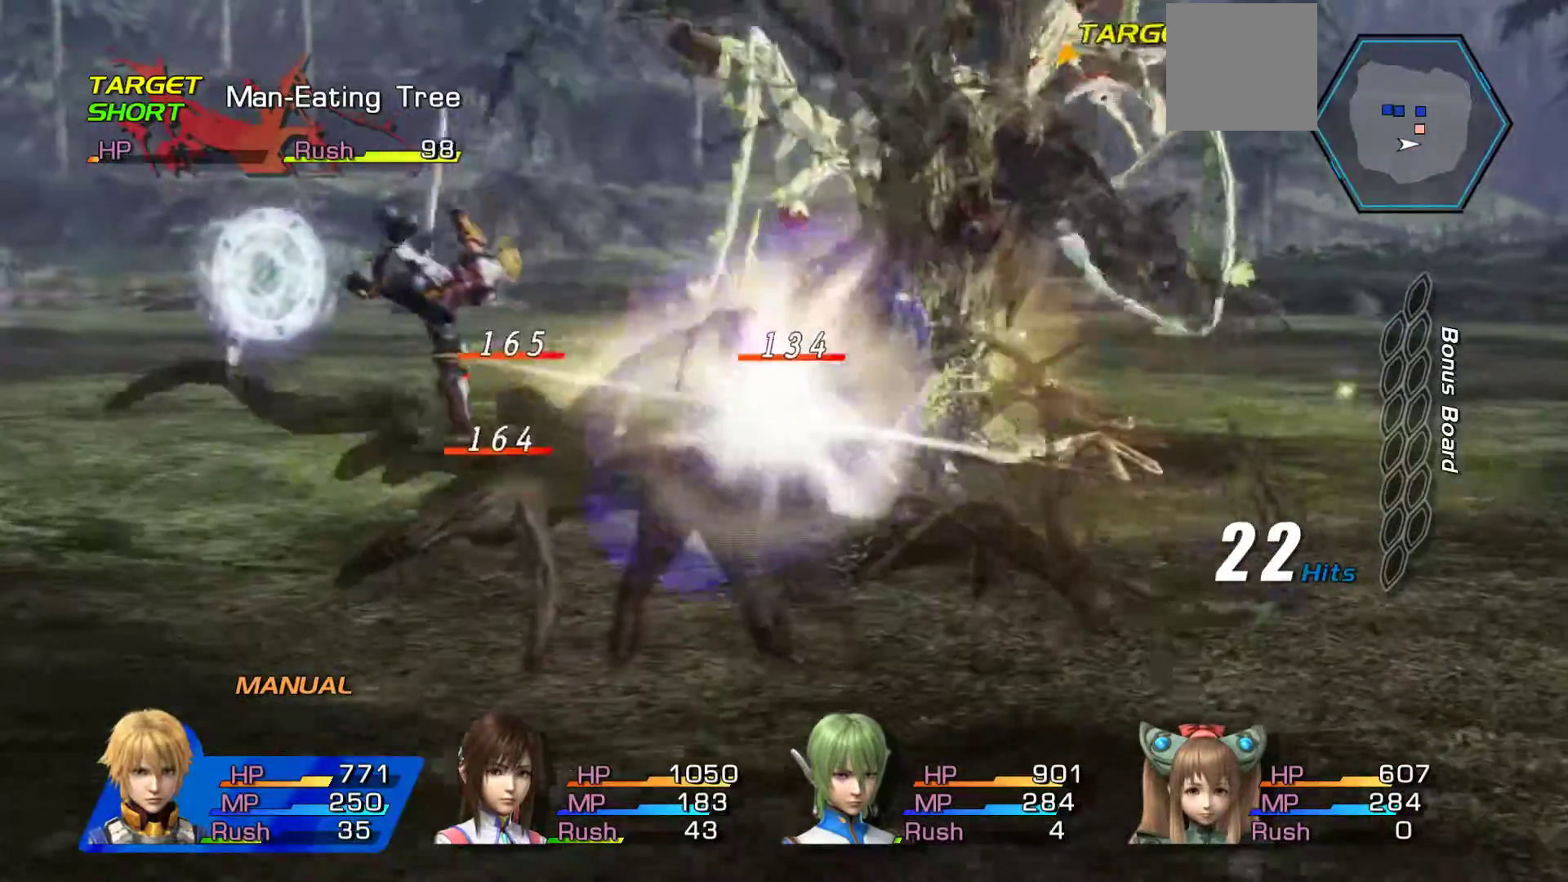
{"dt_ms": 500, "buttons": [], "left_stick": "center", "right_stick": "center", "events": [[17, "A", "up"], [117, "A", "down"], [233, "A", "up"]]}
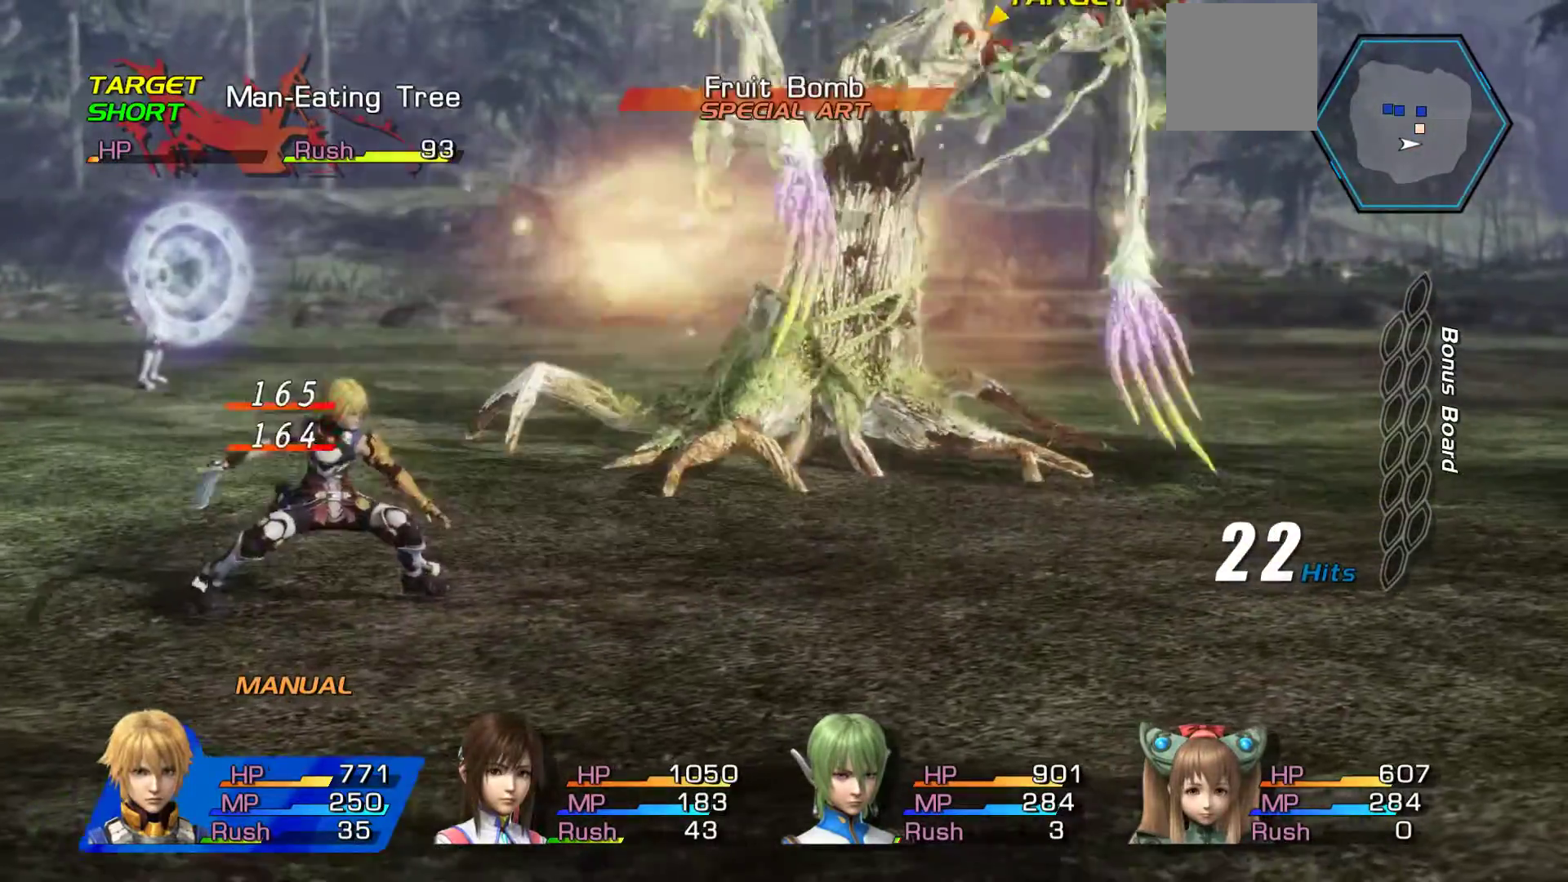
{"dt_ms": 500, "buttons": [], "left_stick": "center", "right_stick": "center", "events": []}
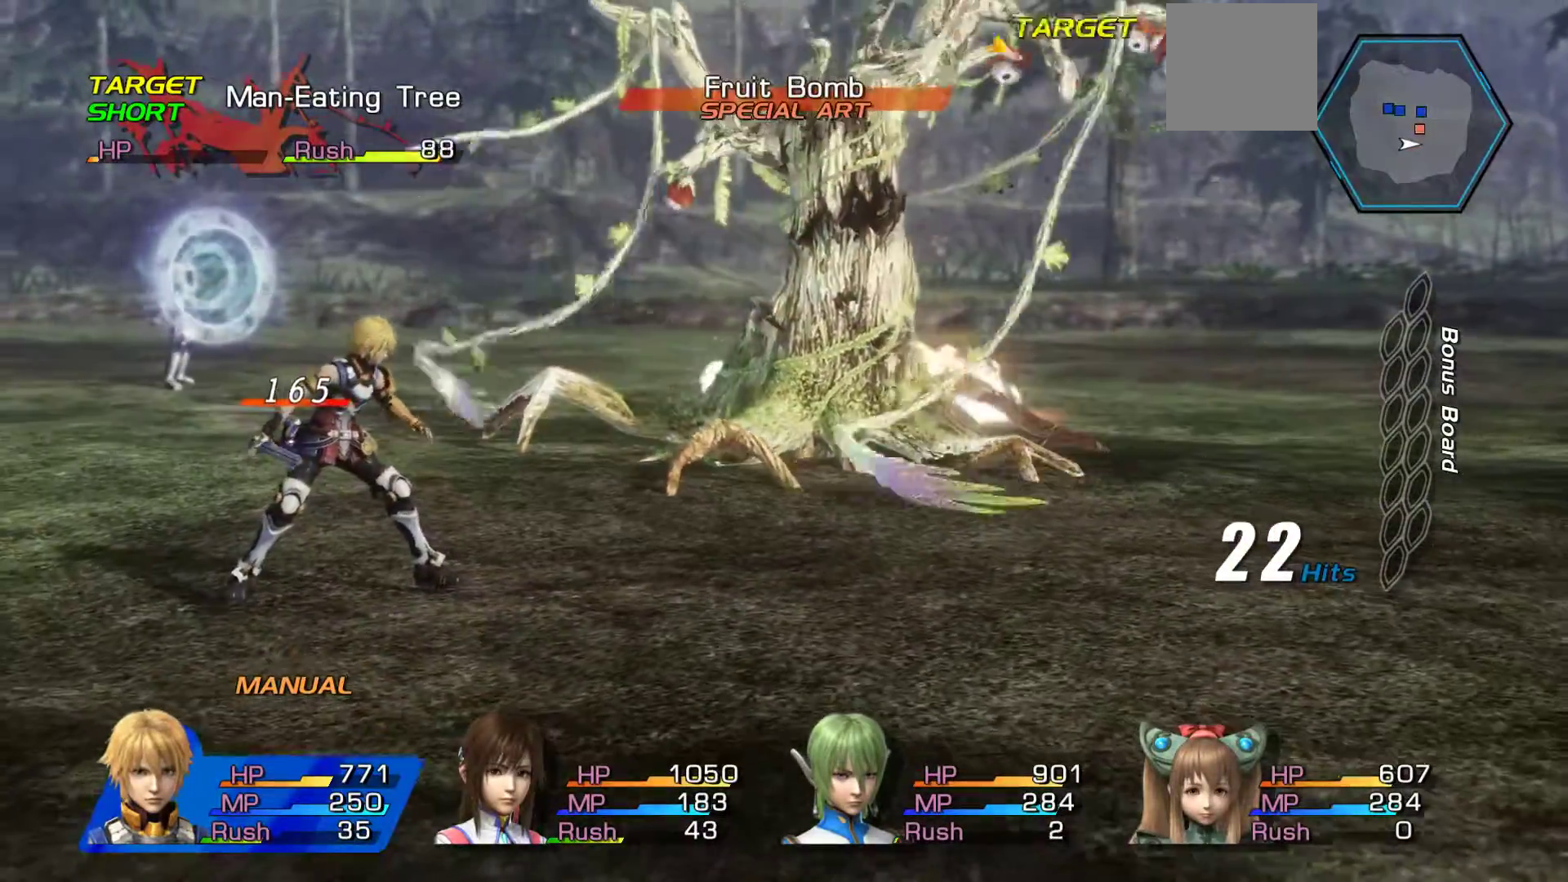
{"dt_ms": 500, "buttons": ["B"], "left_stick": "center", "right_stick": "center", "events": [[117, "B", "down"]]}
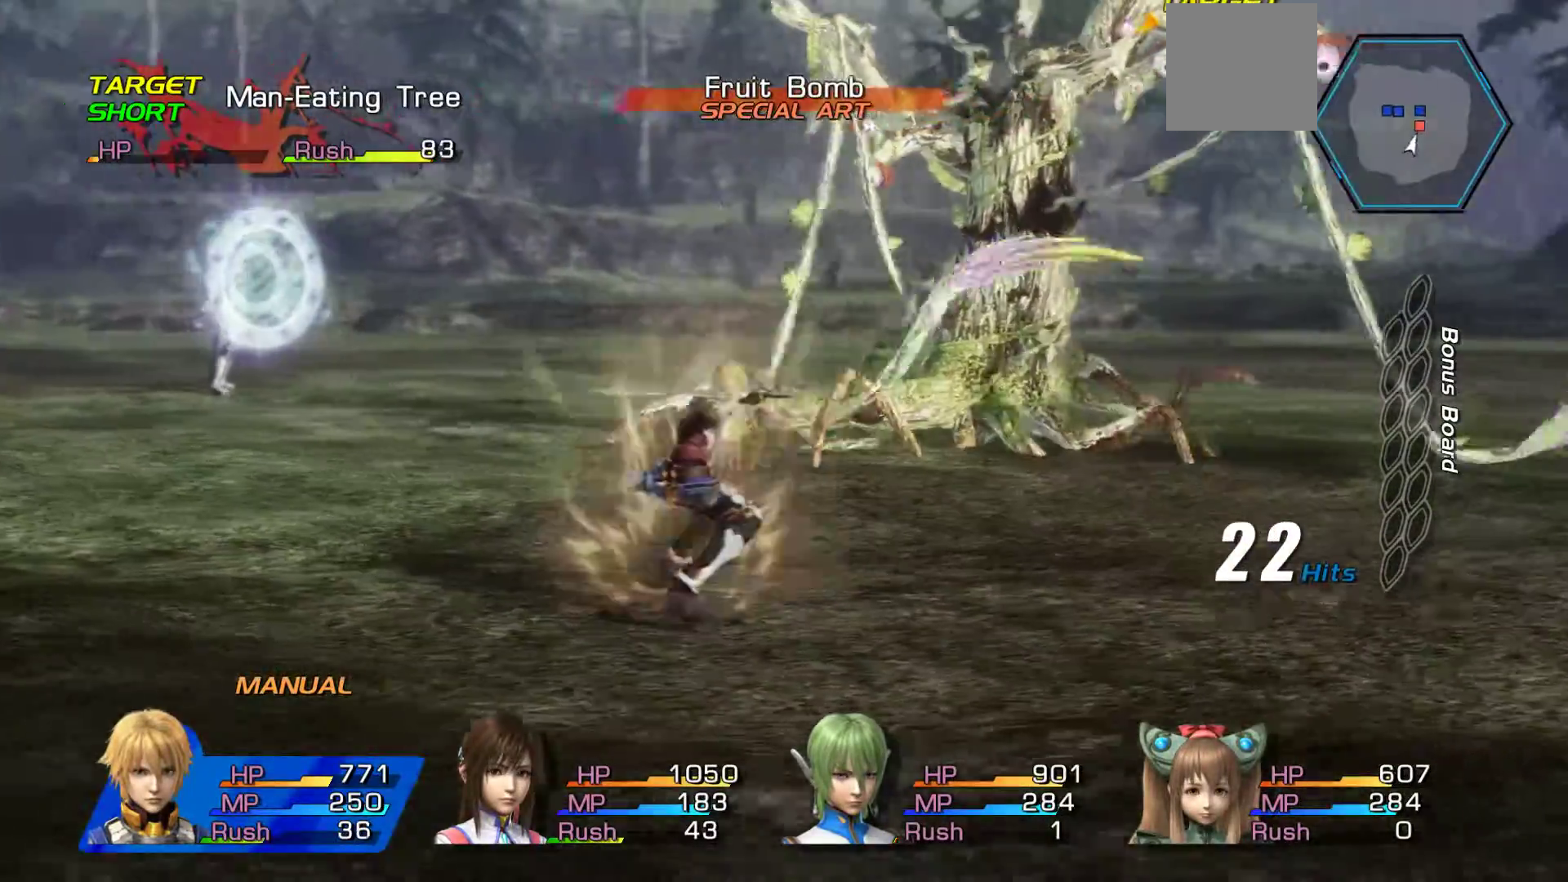
{"dt_ms": 500, "buttons": ["B"], "left_stick": "center", "right_stick": "center", "events": []}
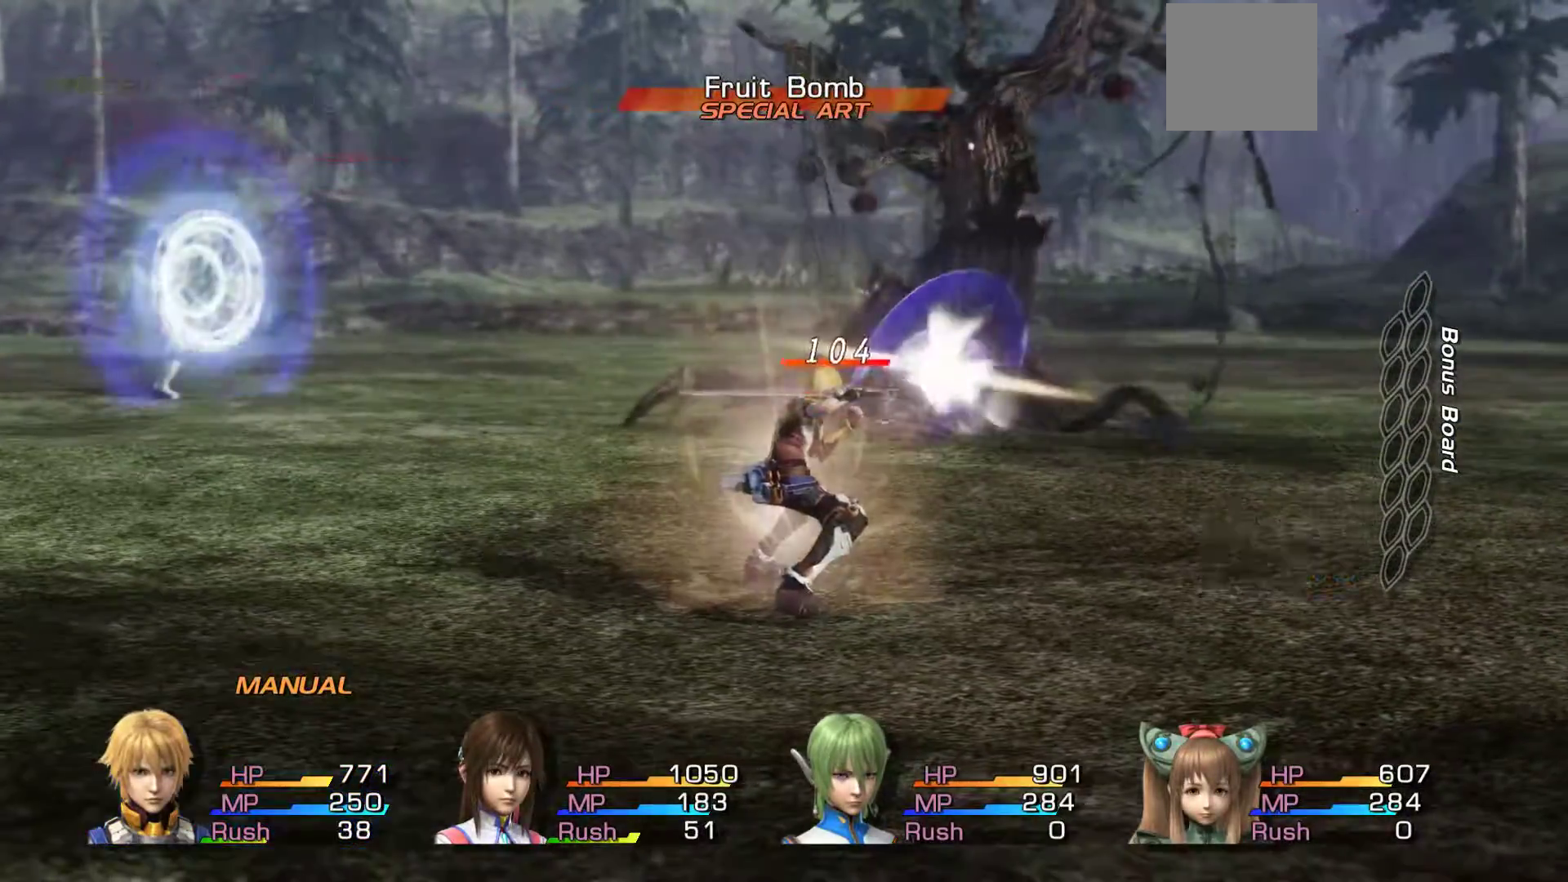
{"dt_ms": 500, "buttons": [], "left_stick": "center", "right_stick": "center", "events": [[417, "B", "up"]]}
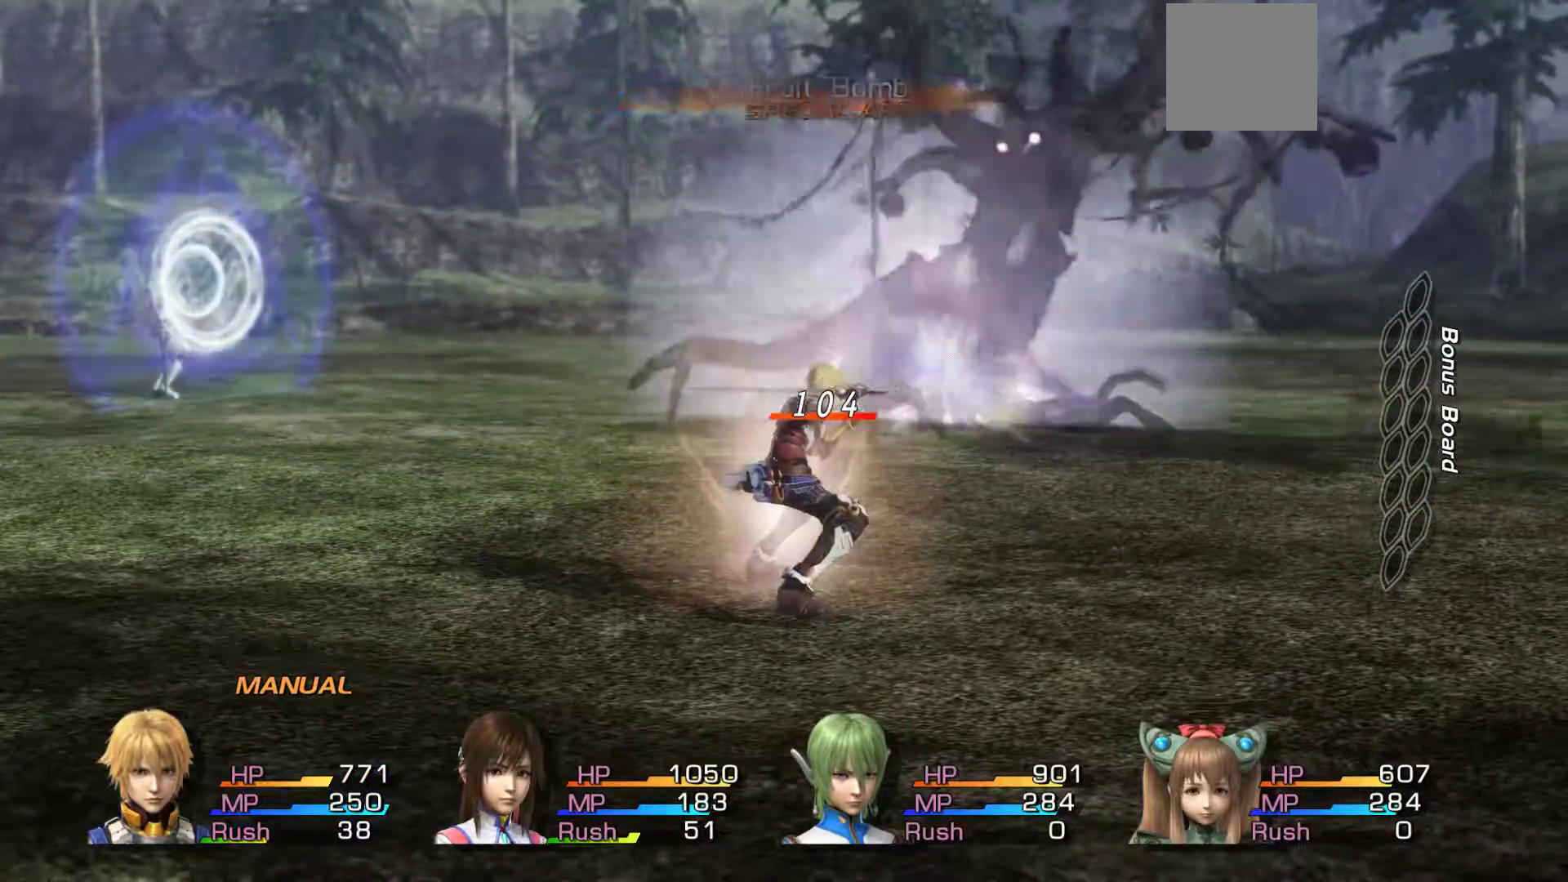
{"dt_ms": 500, "buttons": [], "left_stick": "center", "right_stick": "center", "events": []}
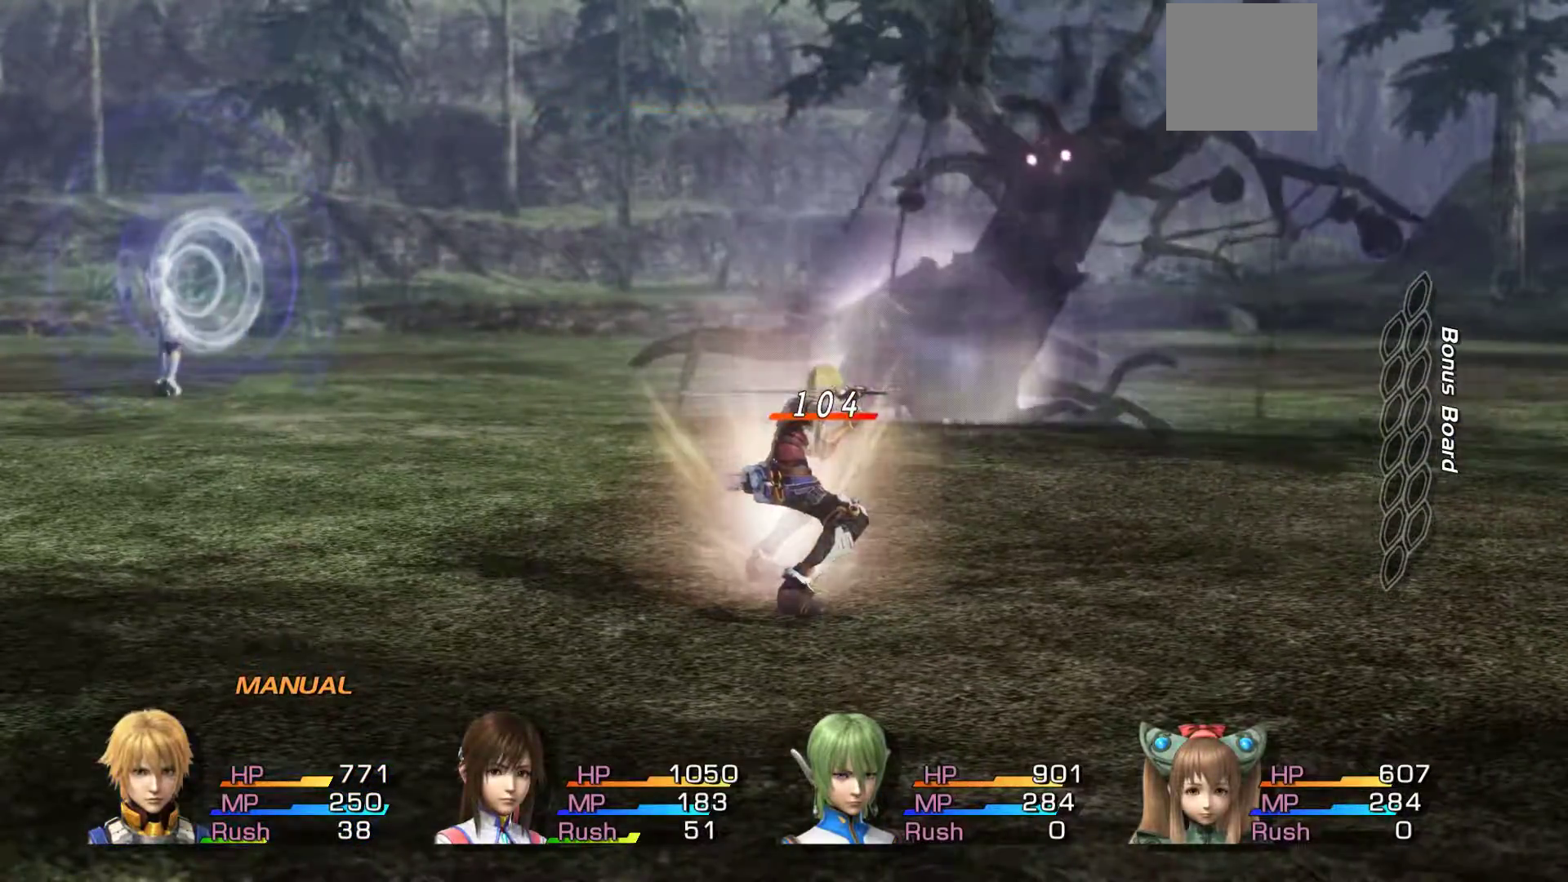
{"dt_ms": 500, "buttons": [], "left_stick": "center", "right_stick": "center", "events": []}
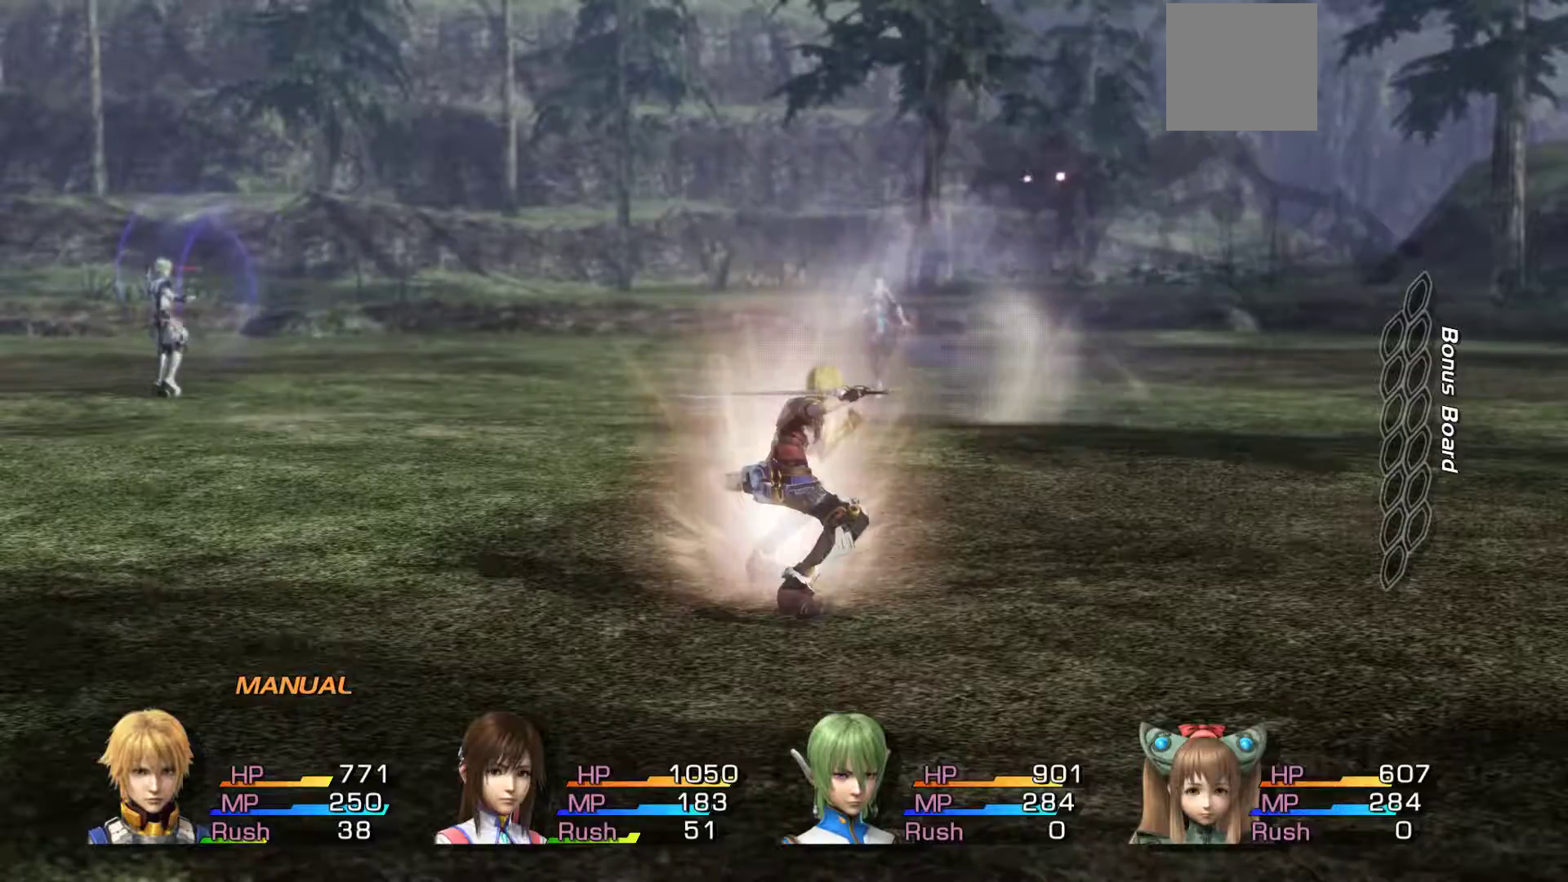
{"dt_ms": 500, "buttons": [], "left_stick": "center", "right_stick": "center", "events": []}
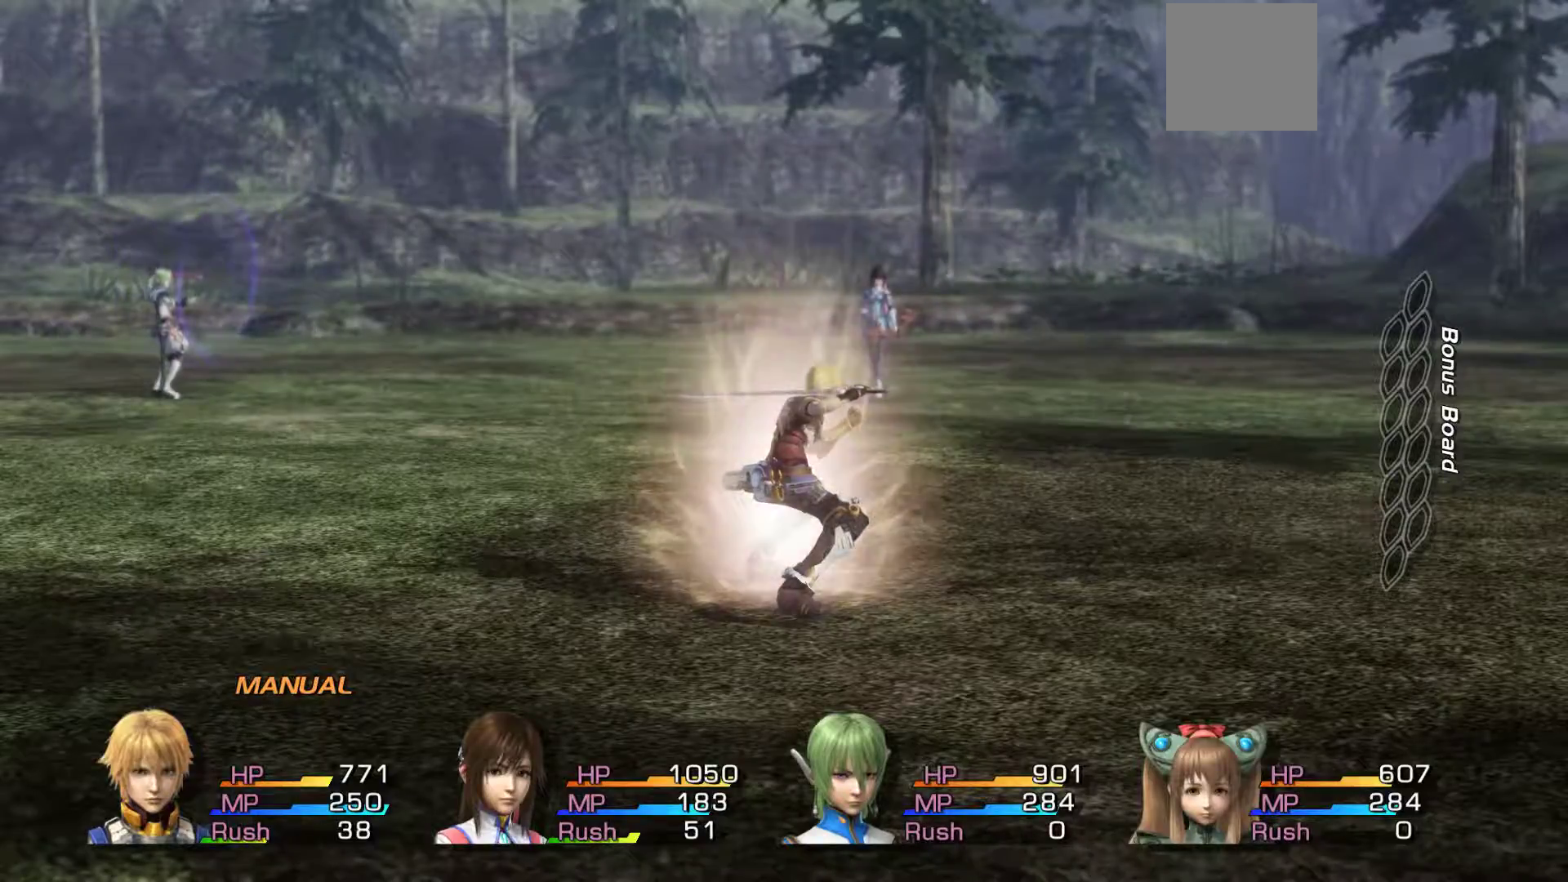
{"dt_ms": 500, "buttons": [], "left_stick": "center", "right_stick": "center", "events": []}